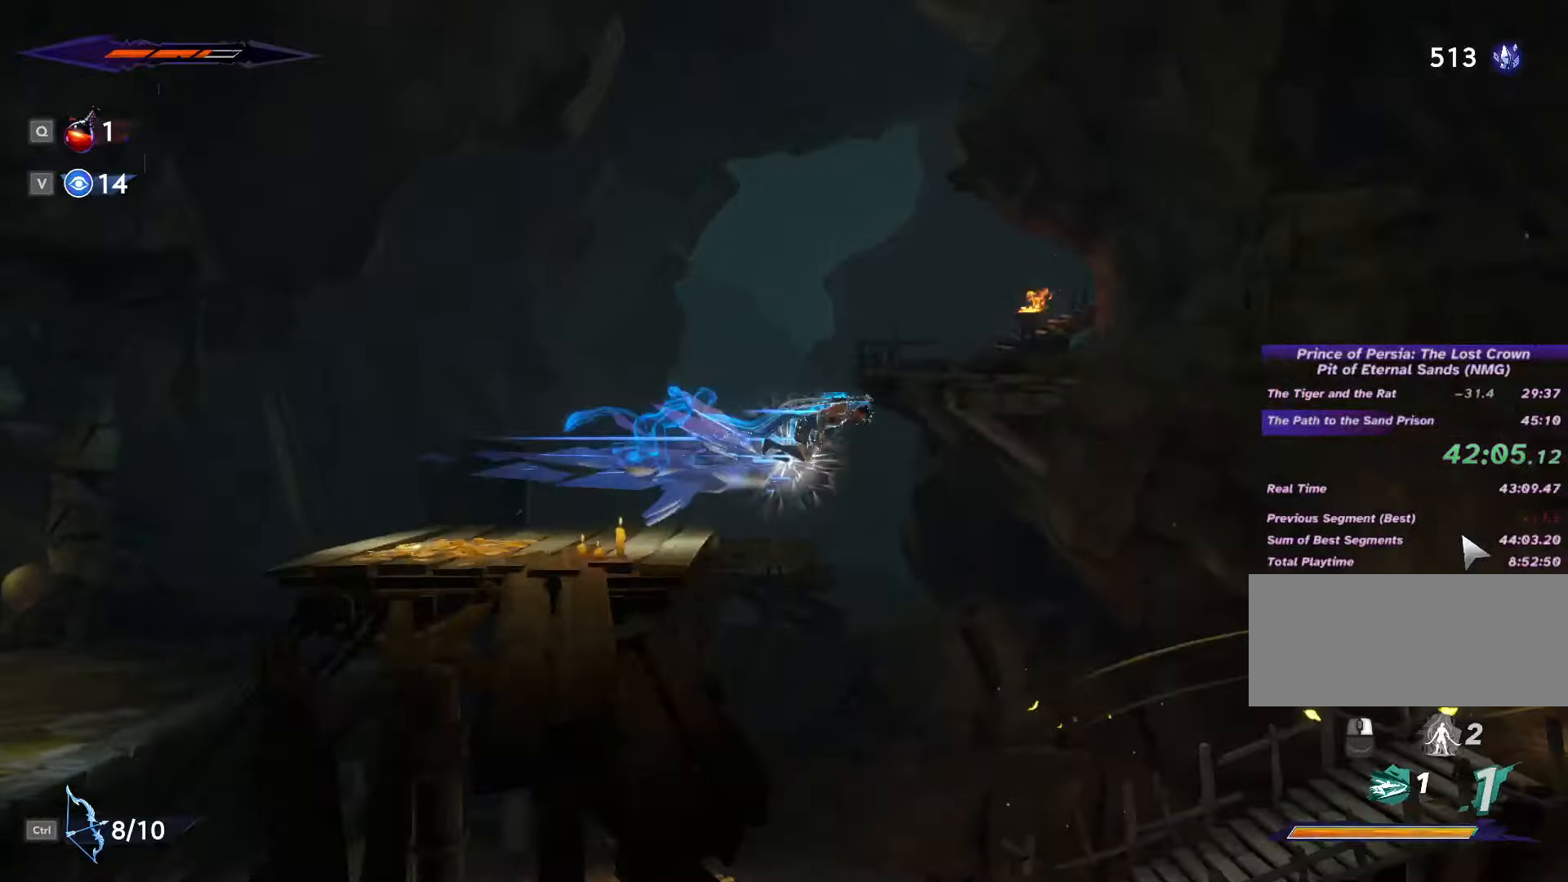
Gameplay with keyboard and mouse; each line is a JSON object with the keys and mouse buttons held at the frame after it. "events" lists presses ("down") and releases ("up") of ".", "/", "0", "1", "2", "3", "4", "5", "6", "7", "8", "9", "a", "alt_l", "alt_r", "b", "backslash", "backspace", "c", "caps_lock", "comma", "ctrl_l", "ctrl_r", "d", "e", "equals", "escape", "f", "f1", "f10", "f11", "f12", "f2", "f3", "f4", "f5", "f6", "f7", "f8", "f9", "g", "h", "i", "j", "k", "l", "lbracket", "m", "minus", "n", "o", "p", "q", "quote", "r", "rbracket", "return", "s", "semicolon", "shift_l", "shift_r", "space", "super", "t", "tab", "tilde", "u", "v", "w", "x", "y", "z", "mouse_left", "mouse_wheel", "mouse_right", "mouse_mb4" and "mouse_mb5" between this image and that frame as [ms after this image, input, new state], when the widget could be followed in between. "mouse_left", "mouse_wheel", "mouse_right", "mouse_mb4", "mouse_mb5" = the "left", "wheel", "right", "mb4", "mb5" buttons of the "mouse" list. No other keys are recorded. "wheel" means that the mouse wheel is clicked or scrolled. Not read: mouse_move.
{"keys": ["d"], "mouse": [], "events": []}
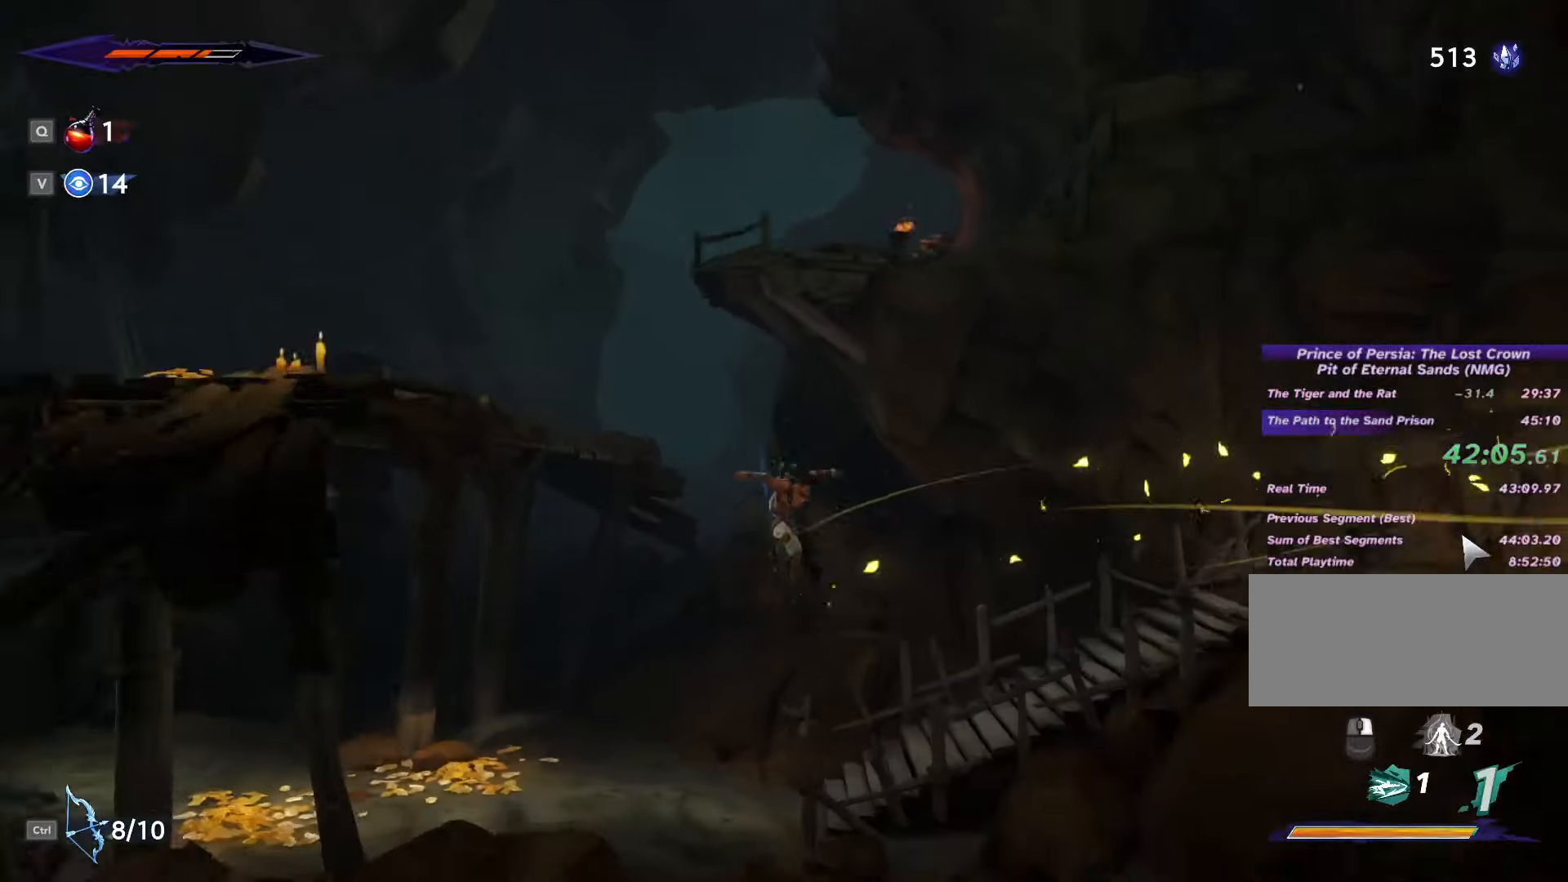
{"keys": ["d"], "mouse": [], "events": [[133, "shift_l", "down"], [233, "shift_l", "up"], [233, "space", "down"], [300, "shift_l", "down"], [300, "space", "up"], [367, "shift_l", "up"], [400, "space", "down"], [467, "shift_l", "down"], [467, "space", "up"], [500, "shift_l", "up"]]}
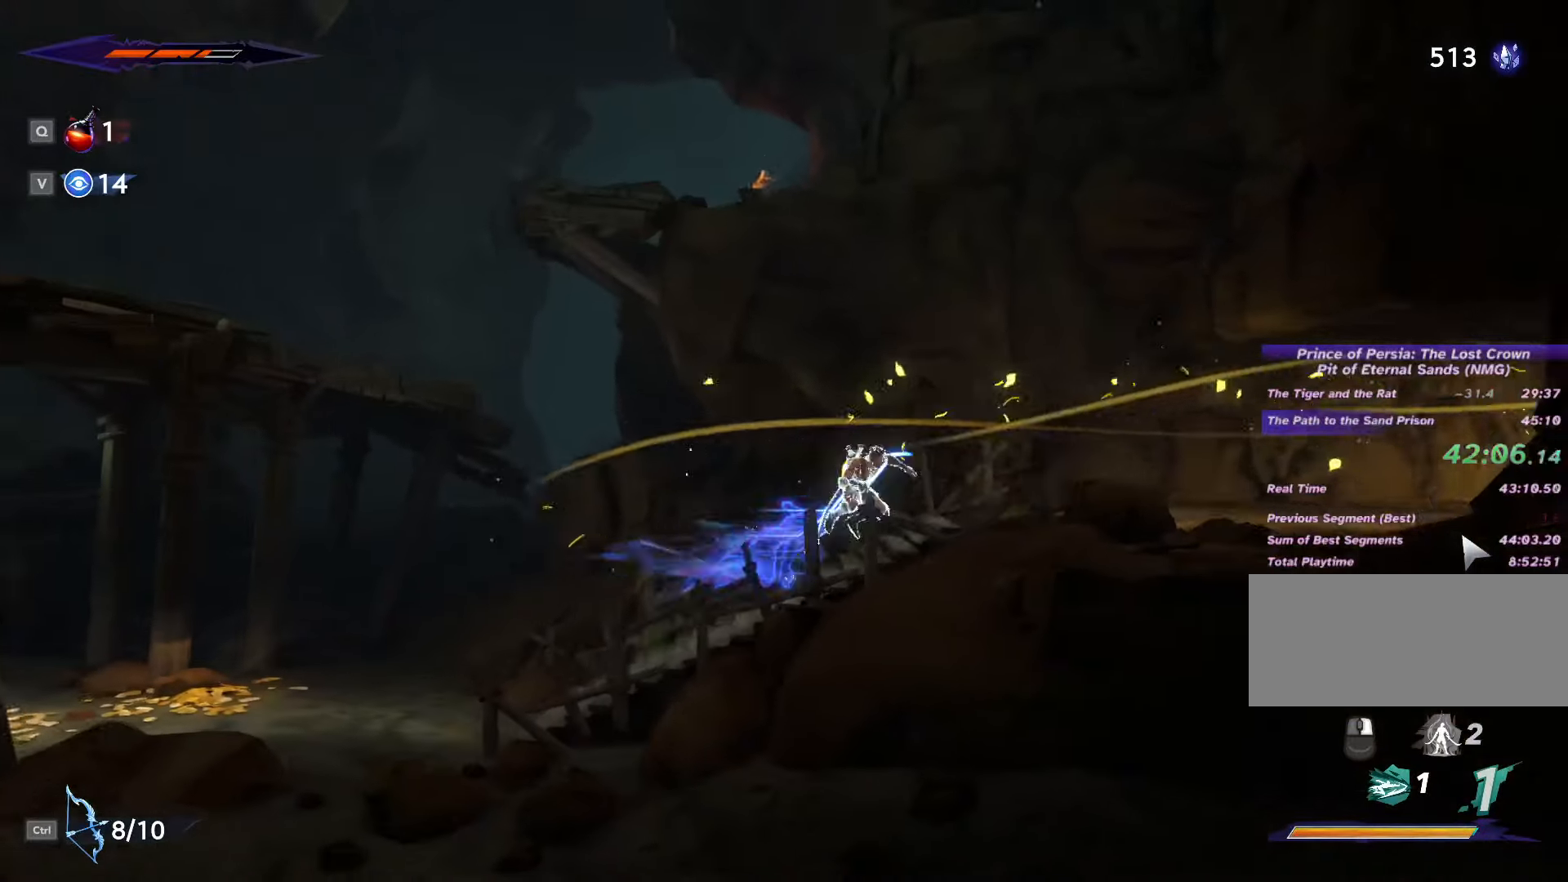
{"keys": ["d", "shift_l", "space"], "mouse": [], "events": [[33, "space", "down"], [100, "shift_l", "down"], [100, "space", "up"], [133, "shift_l", "up"], [167, "space", "down"], [233, "shift_l", "down"], [233, "space", "up"], [300, "shift_l", "up"], [333, "space", "down"], [367, "shift_l", "down"], [400, "space", "up"], [433, "shift_l", "up"], [467, "space", "down"], [500, "shift_l", "down"]]}
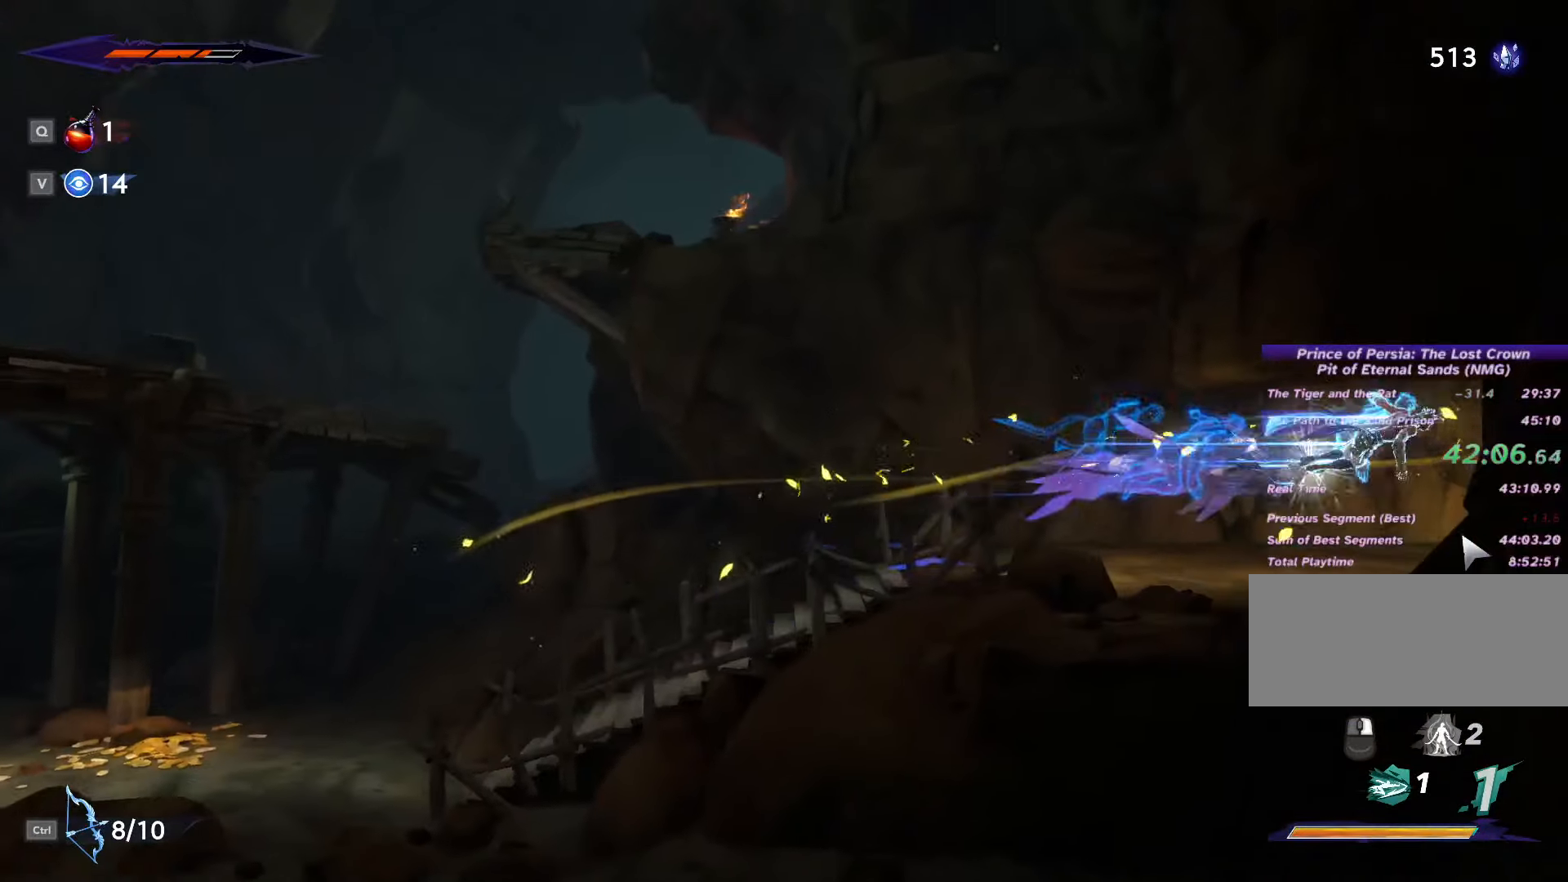
{"keys": ["d", "shift_l", "space"], "mouse": [], "events": [[33, "space", "up"], [100, "shift_l", "up"], [133, "space", "down"], [167, "space", "up"], [233, "shift_l", "down"], [300, "shift_l", "up"], [300, "space", "down"], [367, "space", "up"], [467, "shift_l", "down"], [467, "space", "down"]]}
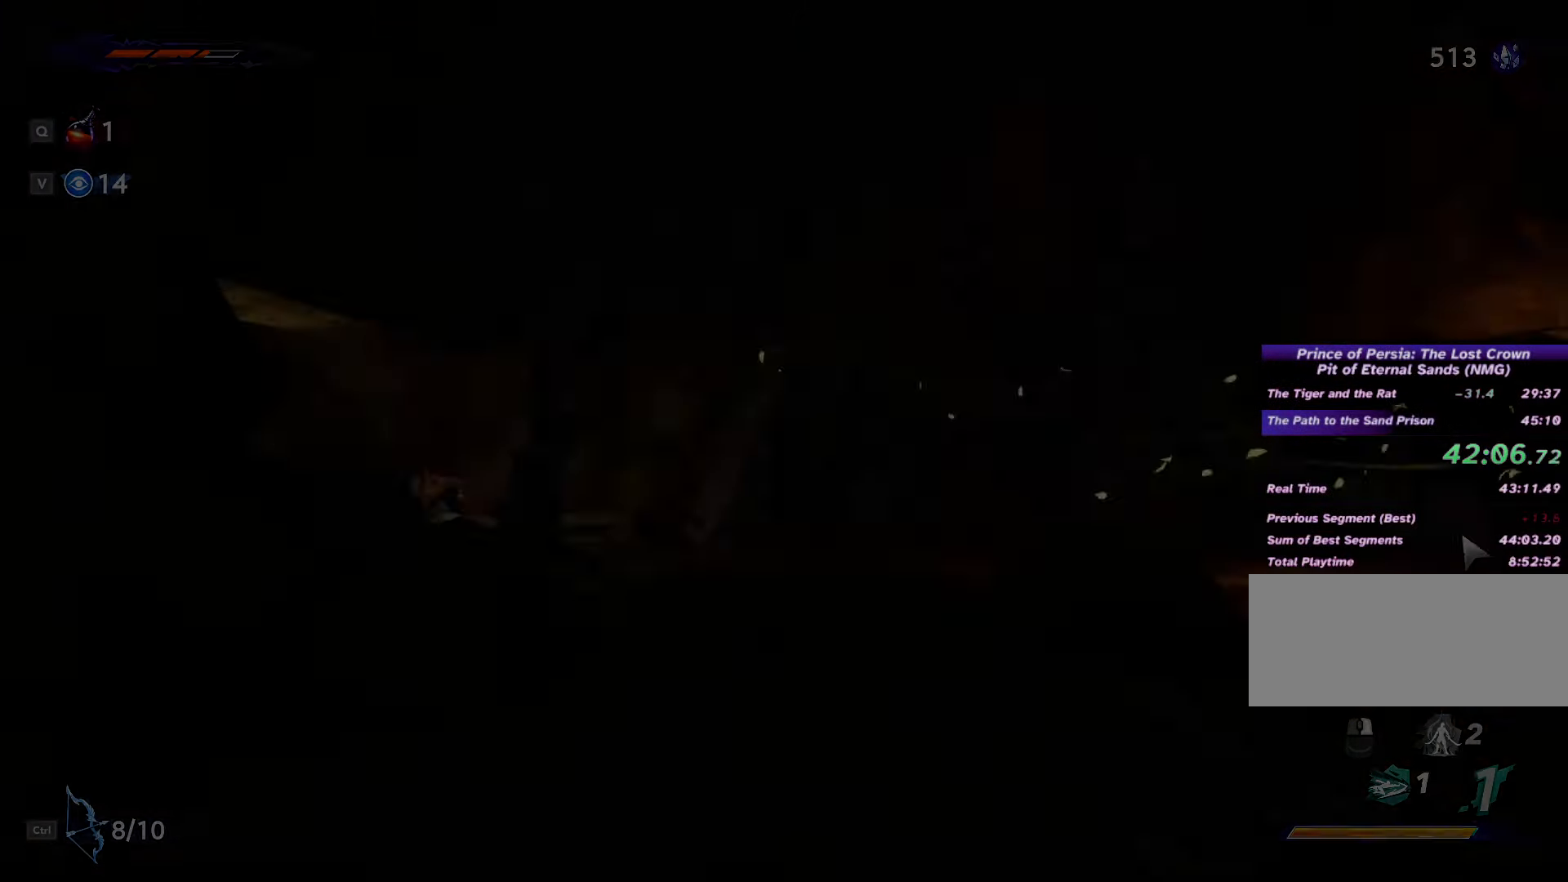
{"keys": ["d"], "mouse": [], "events": [[33, "space", "up"], [133, "space", "down"], [200, "shift_l", "up"], [200, "space", "up"], [267, "space", "down"], [300, "shift_l", "down"], [333, "shift_l", "up"], [333, "space", "up"], [400, "space", "down"], [433, "shift_l", "down"], [467, "space", "up"], [500, "shift_l", "up"]]}
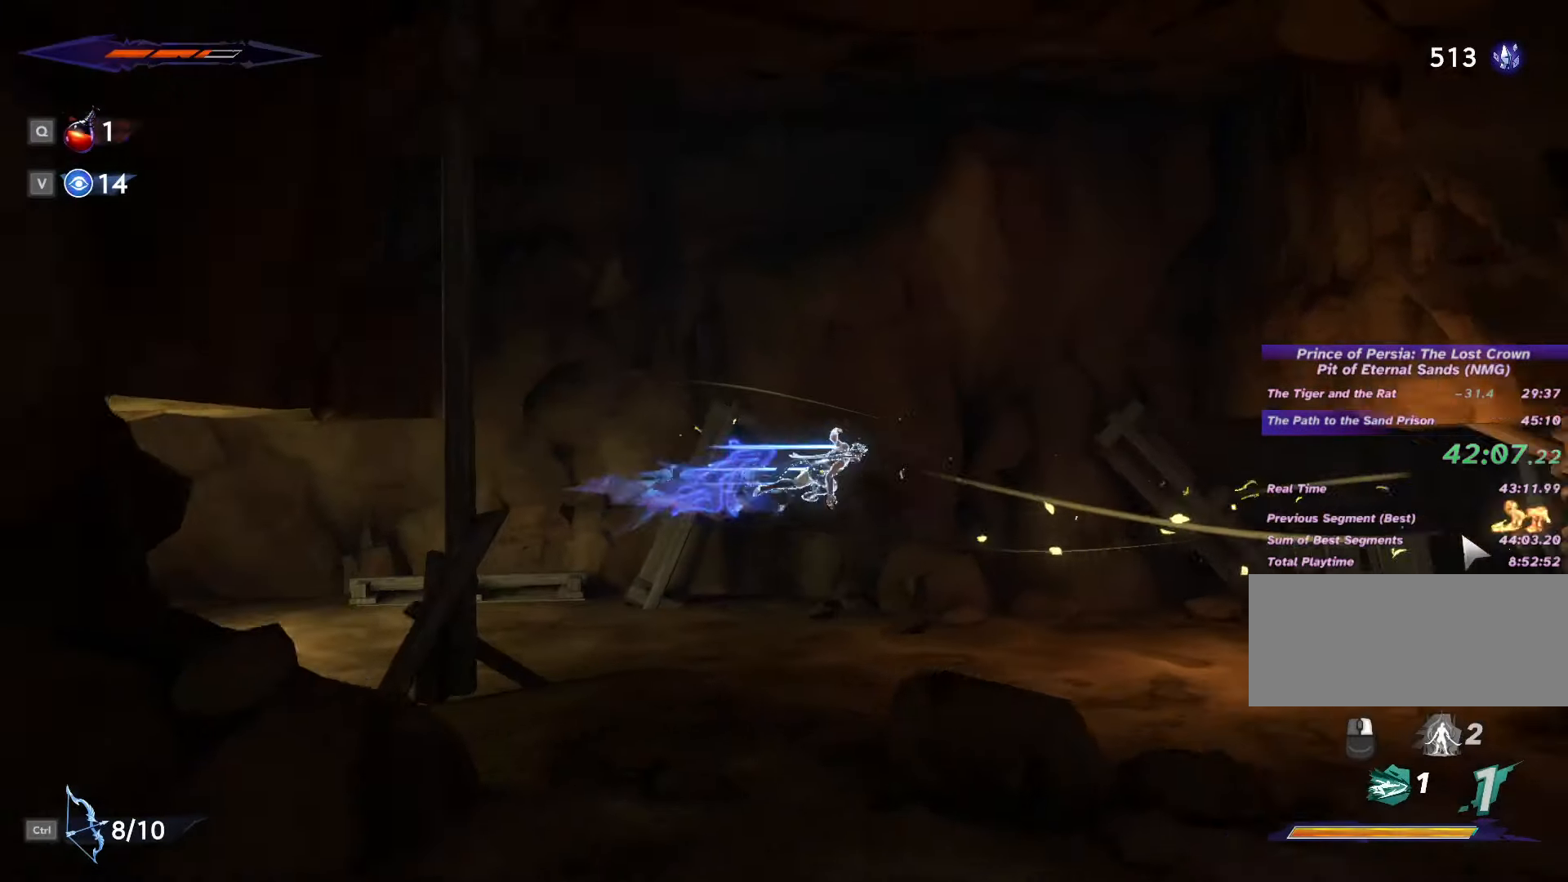
{"keys": ["d"], "mouse": [], "events": [[100, "shift_l", "down"], [100, "space", "down"], [133, "space", "up"], [167, "shift_l", "up"], [300, "shift_l", "down"], [400, "shift_l", "up"]]}
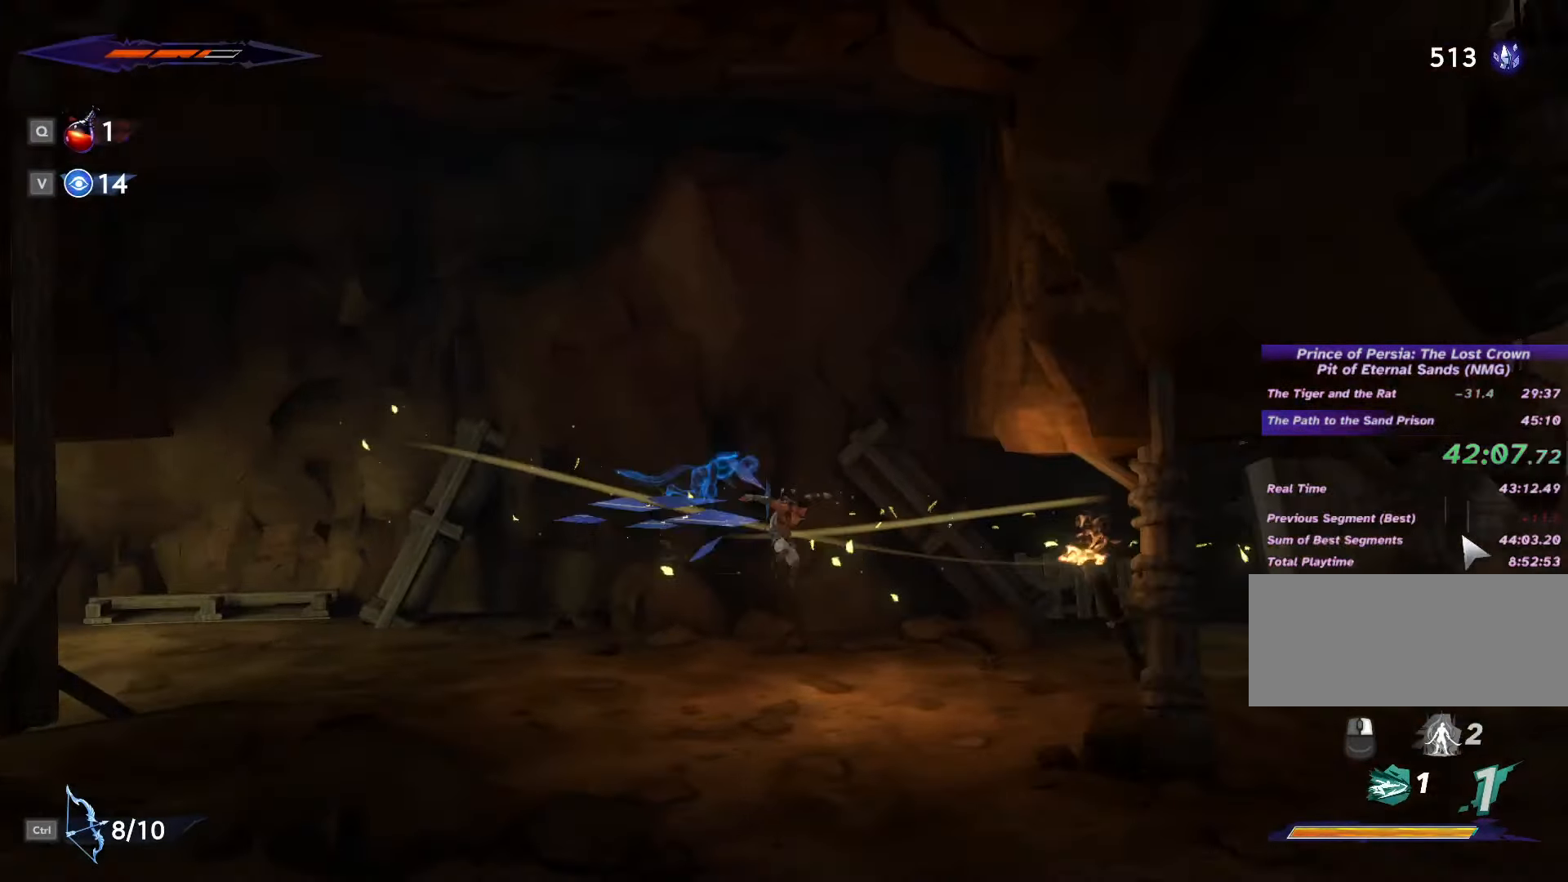
{"keys": ["d", "shift_l"], "mouse": [], "events": [[67, "shift_l", "down"], [100, "shift_l", "up"], [100, "space", "down"], [167, "shift_l", "down"], [167, "space", "up"], [267, "shift_l", "up"], [267, "space", "down"], [333, "shift_l", "down"], [333, "space", "up"], [400, "shift_l", "up"], [400, "space", "down"], [467, "shift_l", "down"], [467, "space", "up"]]}
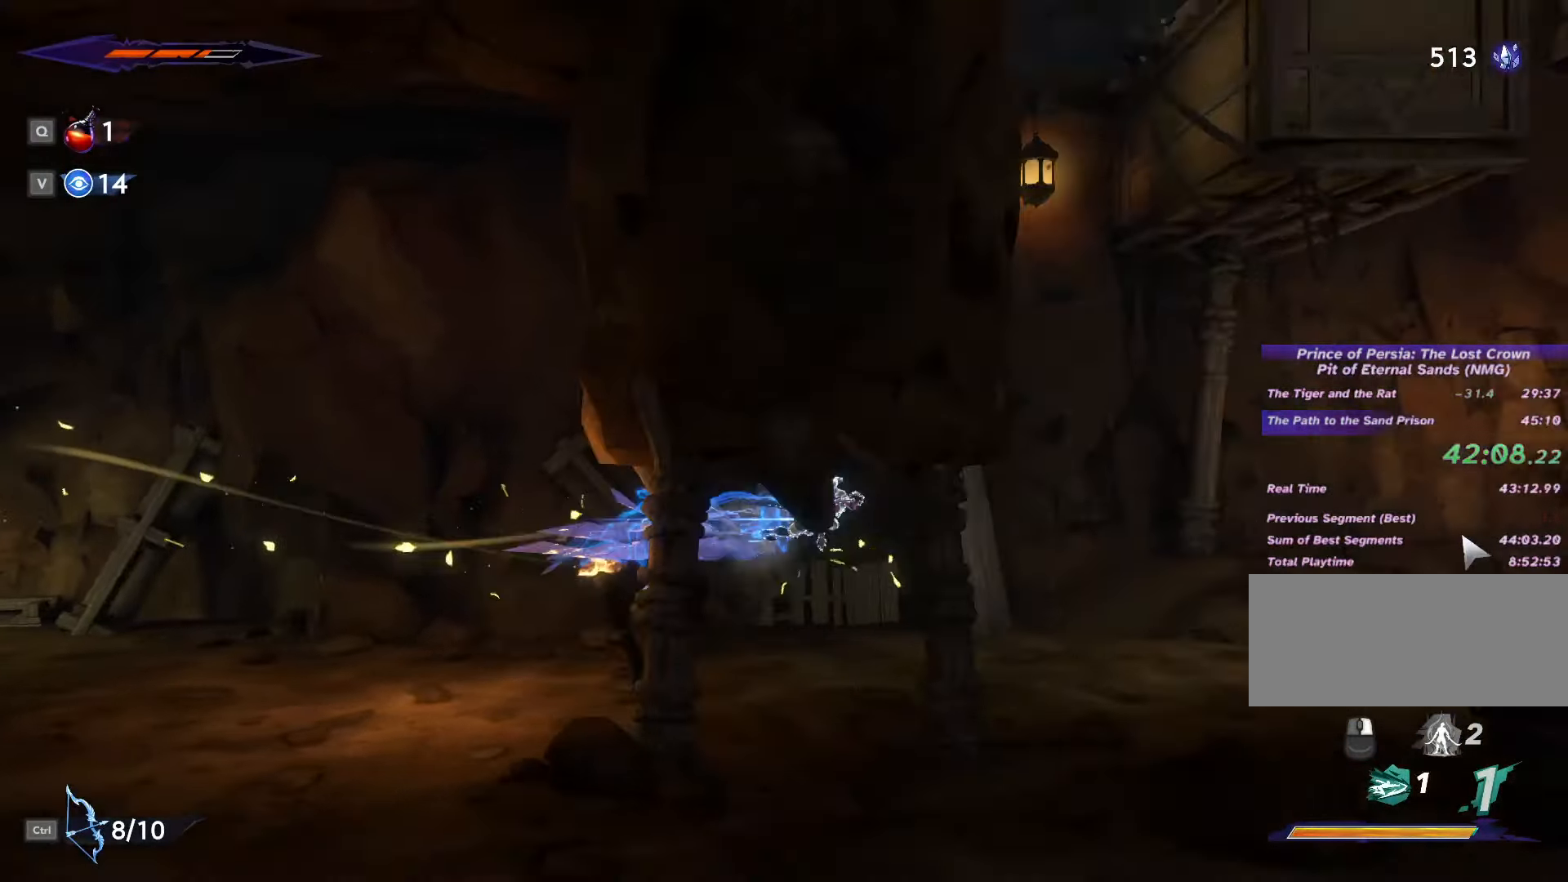
{"keys": ["d", "shift_l", "space"], "mouse": [], "events": [[33, "space", "down"], [67, "shift_l", "up"], [100, "space", "up"], [133, "shift_l", "down"], [200, "shift_l", "up"], [200, "space", "down"], [267, "shift_l", "down"], [267, "space", "up"], [333, "space", "down"], [367, "shift_l", "up"], [400, "space", "up"], [433, "shift_l", "down"], [500, "space", "down"]]}
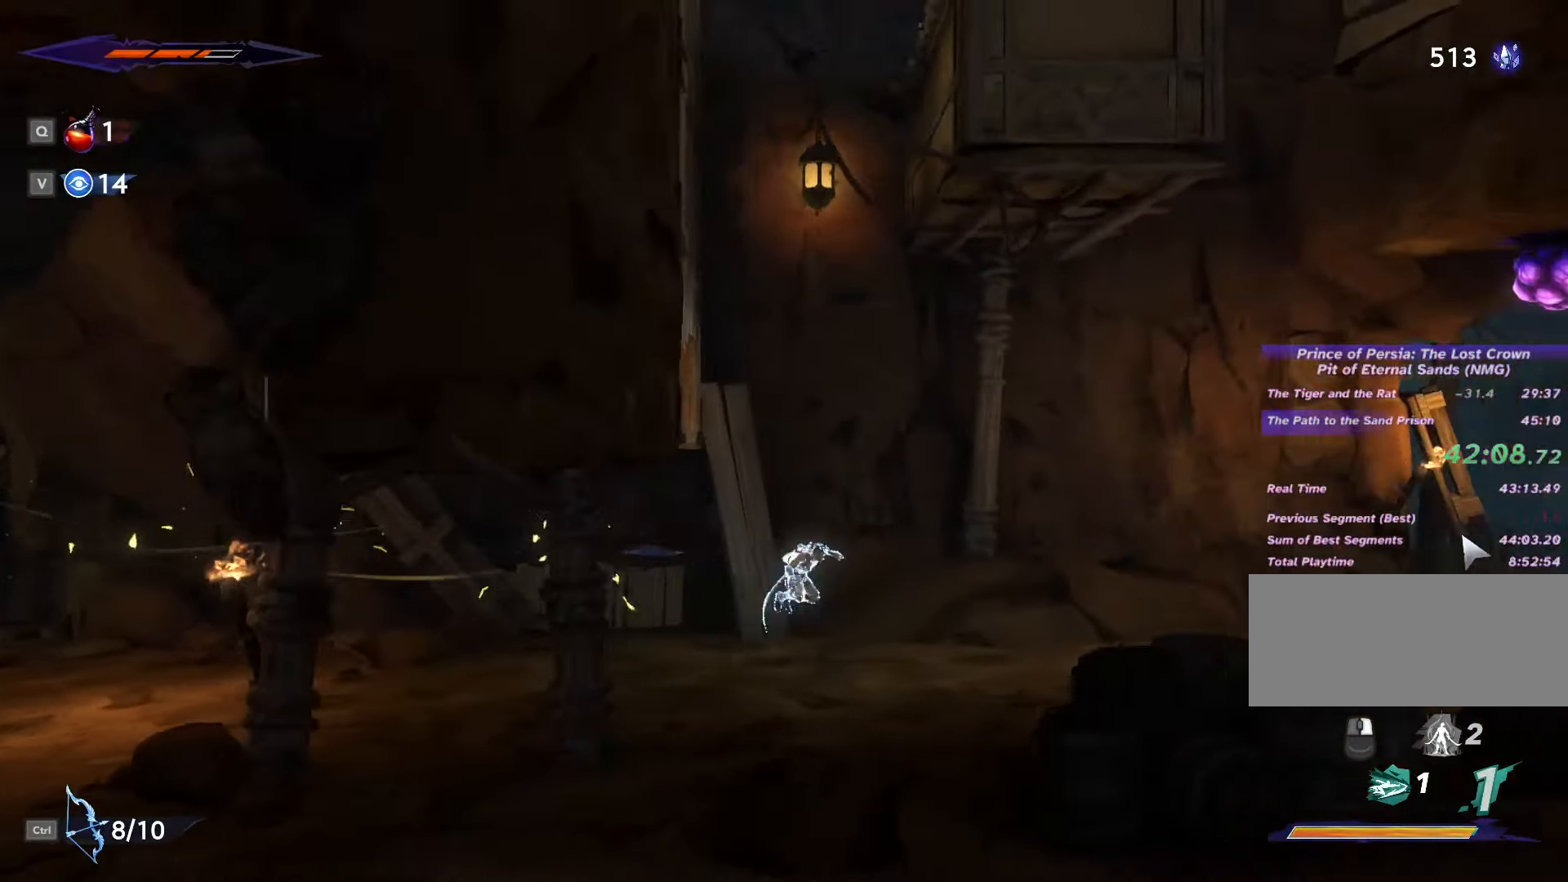
{"keys": ["d", "shift_l"], "mouse": [], "events": [[33, "shift_l", "up"], [33, "space", "up"], [100, "shift_l", "down"], [133, "space", "down"], [200, "shift_l", "up"], [200, "space", "up"], [267, "shift_l", "down"], [267, "space", "down"], [333, "space", "up"], [400, "space", "down"], [467, "space", "up"]]}
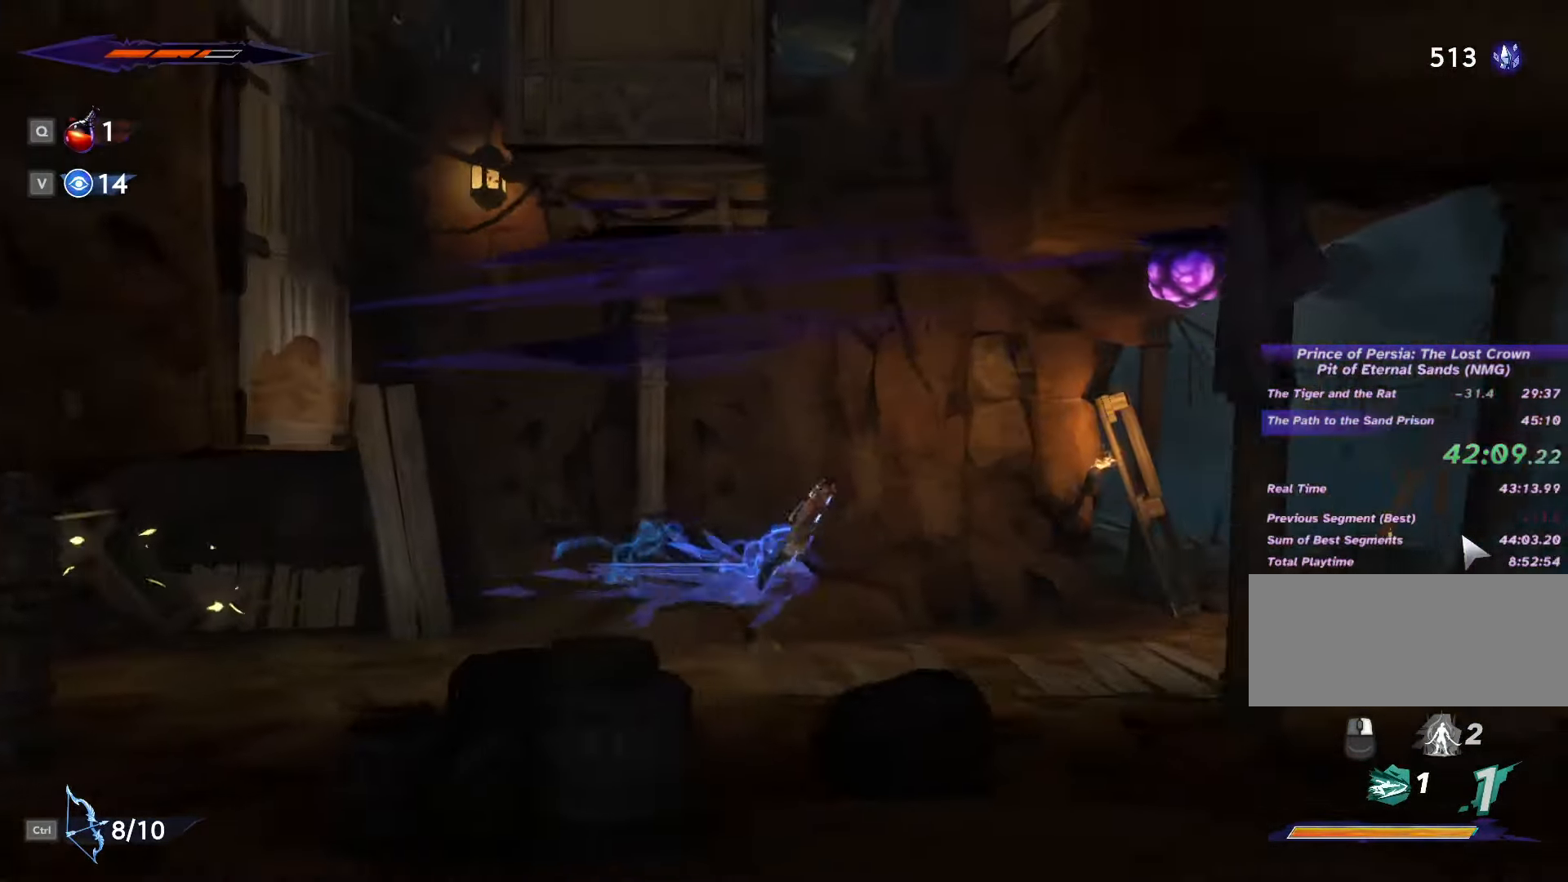
{"keys": ["d", "shift_l"], "mouse": [], "events": [[33, "shift_l", "up"], [33, "space", "down"], [134, "shift_l", "down"], [134, "space", "up"], [200, "shift_l", "up"], [200, "space", "down"], [234, "space", "up"], [267, "shift_l", "down"], [334, "space", "down"], [367, "space", "up"]]}
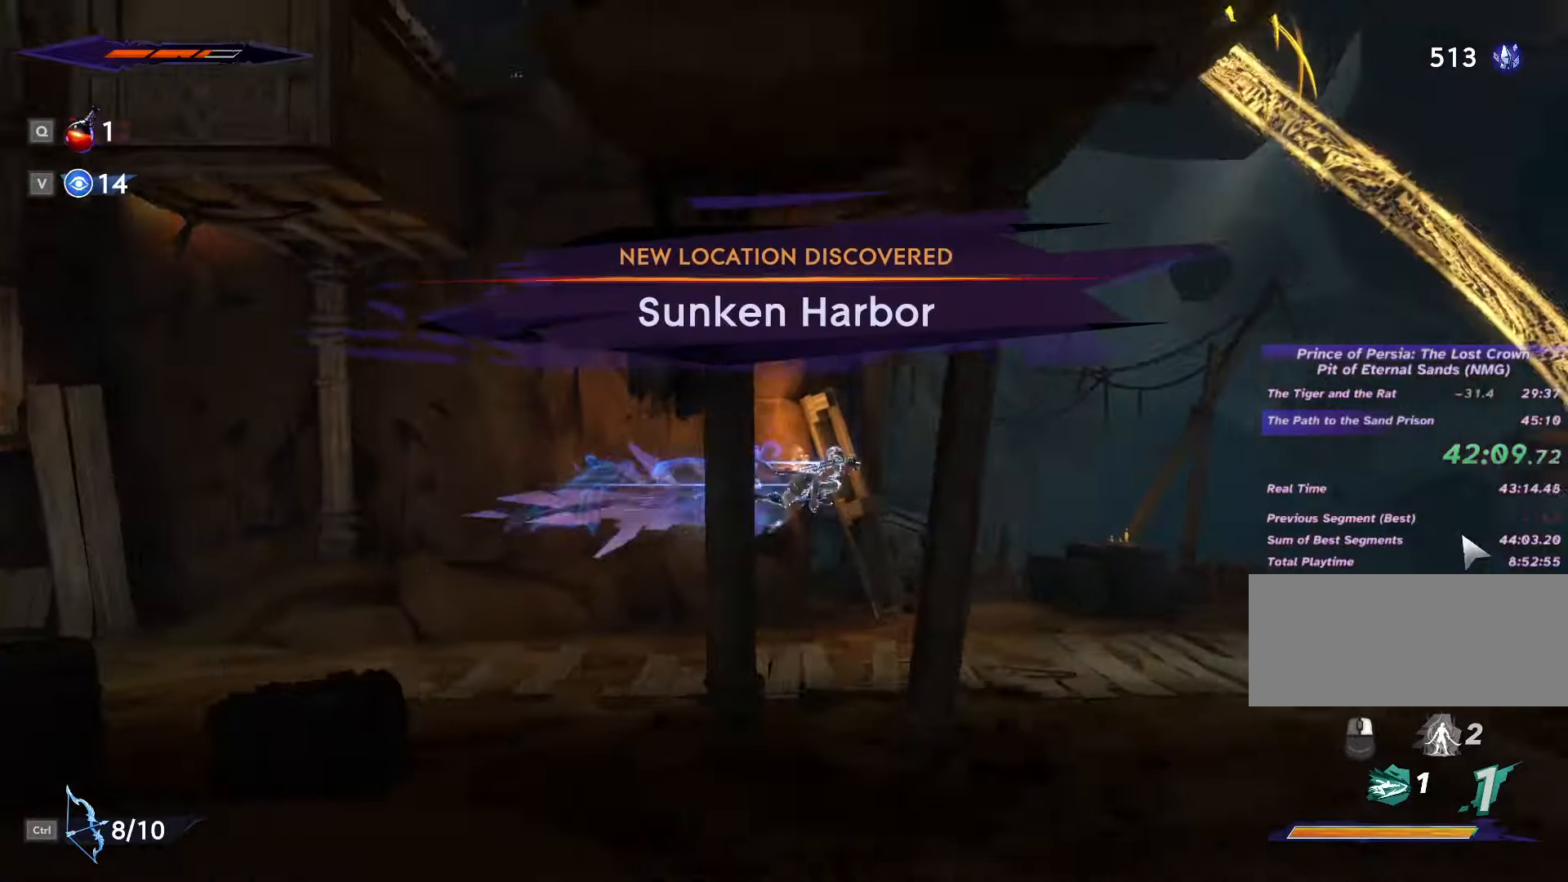
{"keys": ["d"], "mouse": [], "events": [[34, "shift_l", "up"], [167, "shift_l", "down"], [167, "space", "down"], [234, "shift_l", "up"], [234, "space", "up"]]}
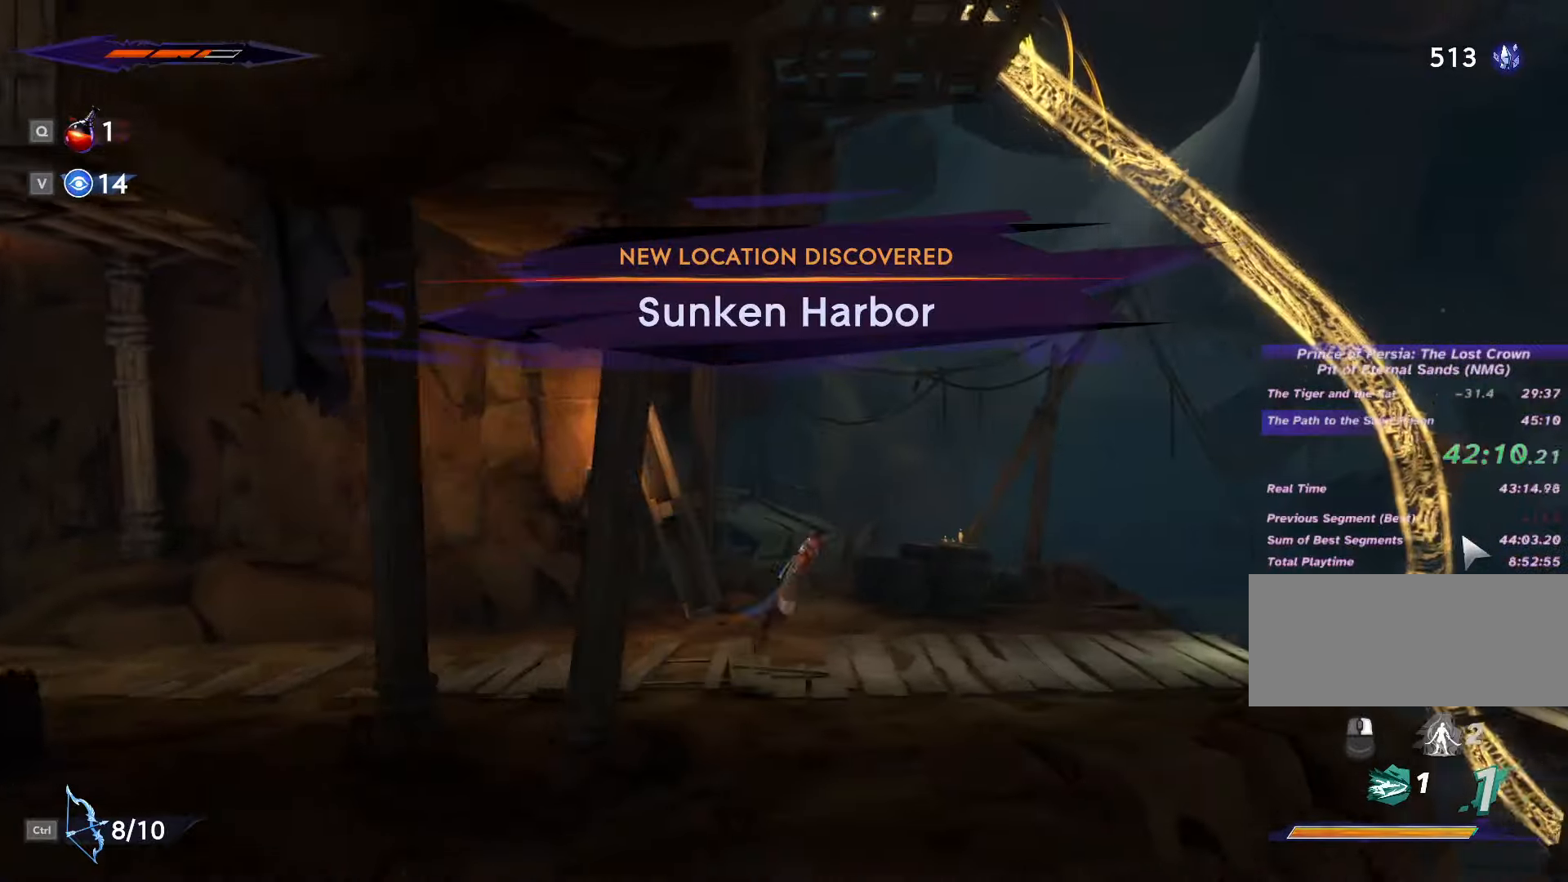
{"keys": ["d", "shift_l"], "mouse": [], "events": [[434, "shift_l", "down"]]}
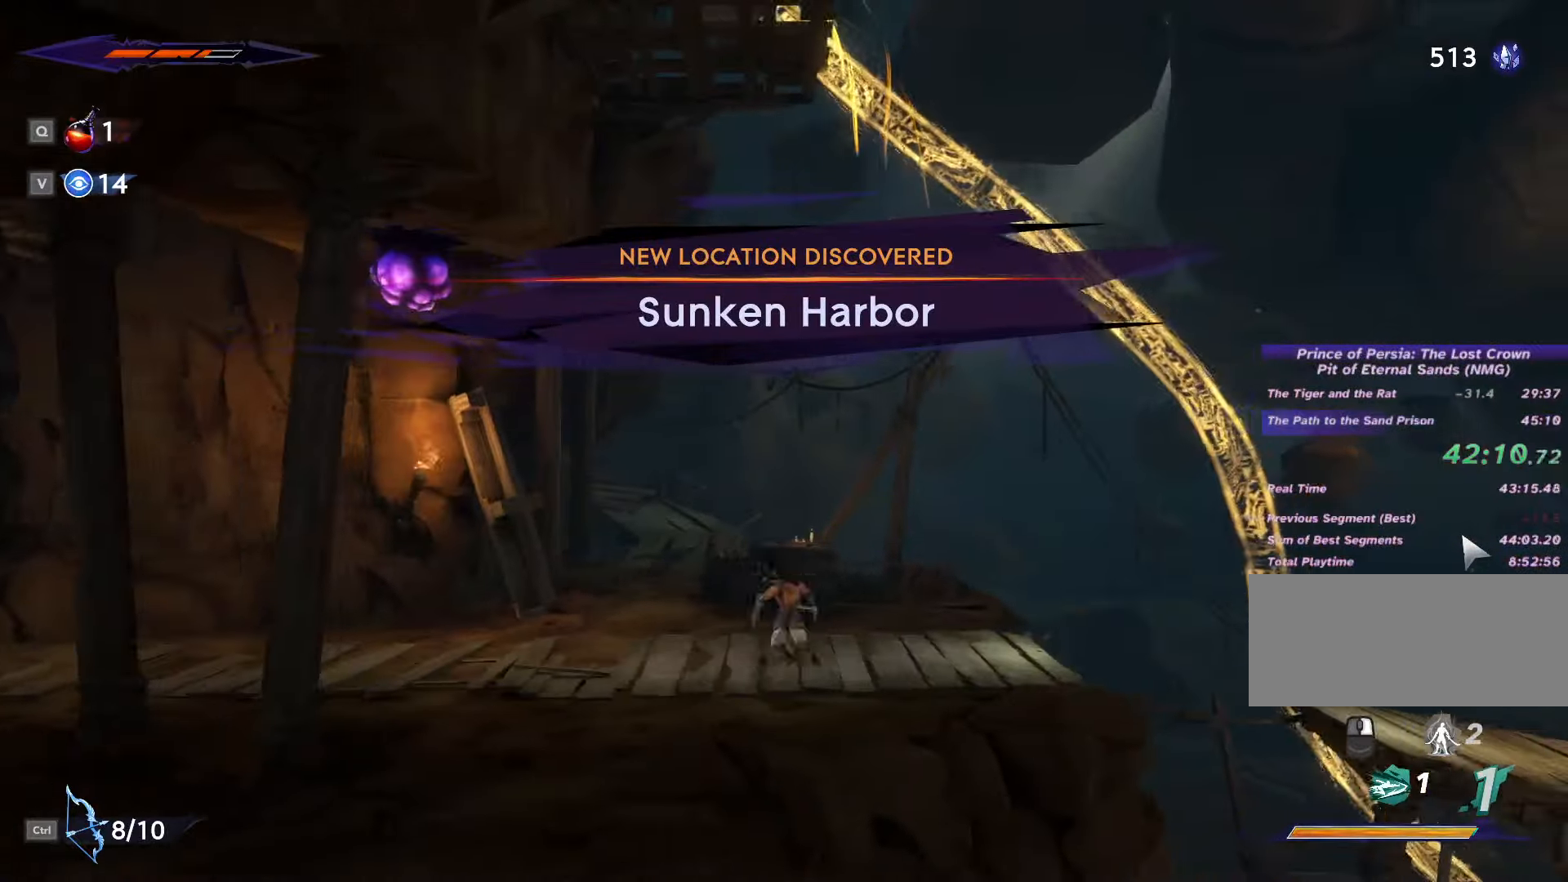
{"keys": ["d"], "mouse": [], "events": [[134, "shift_l", "up"], [200, "space", "down"], [367, "space", "up"]]}
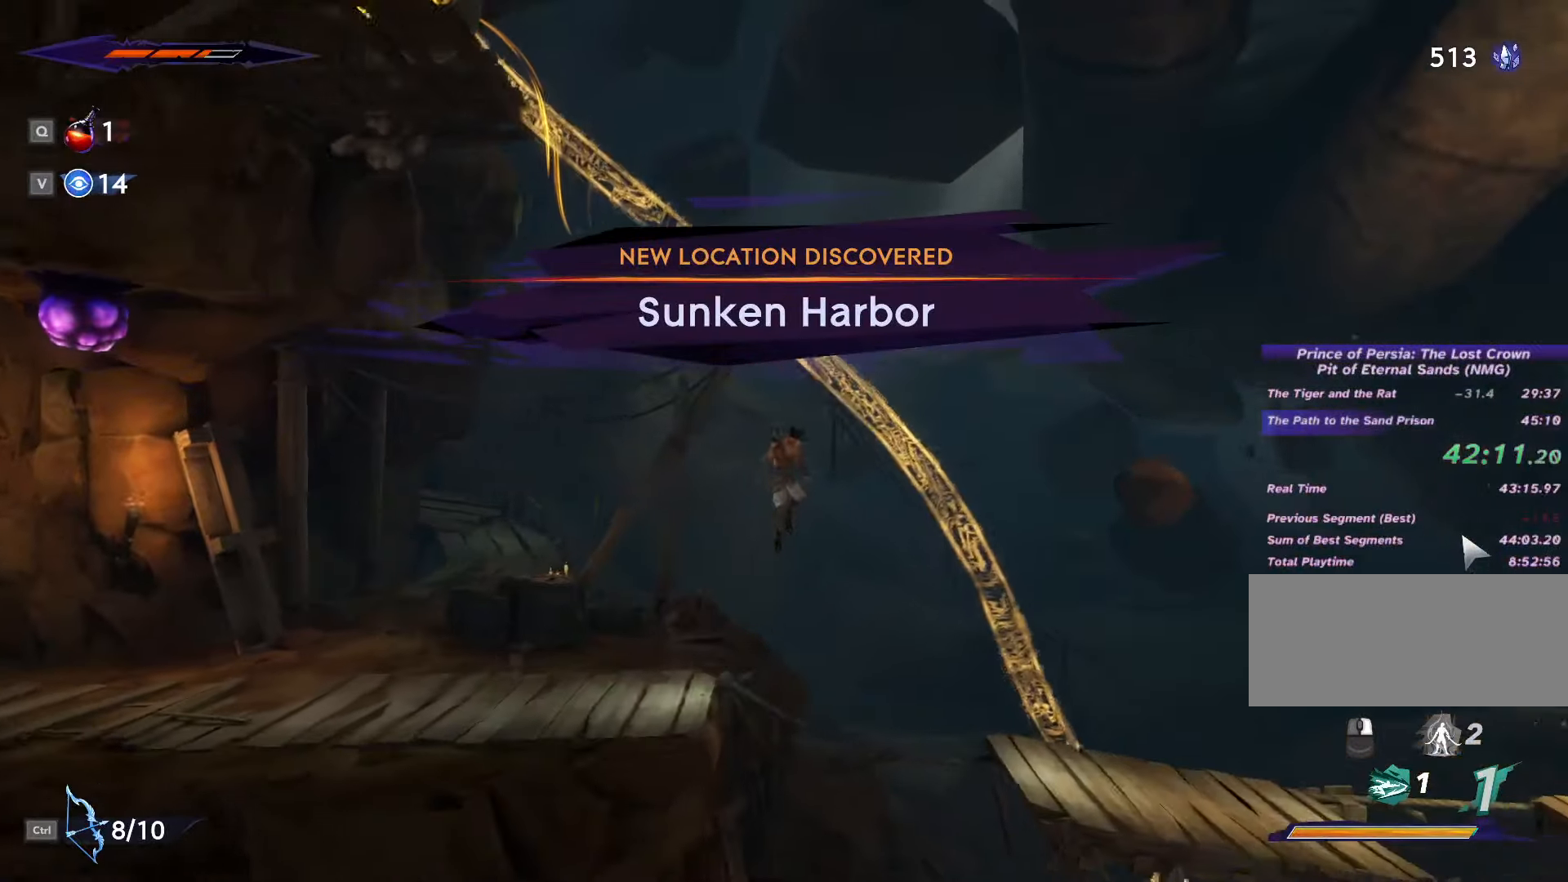
{"keys": ["d"], "mouse": [], "events": []}
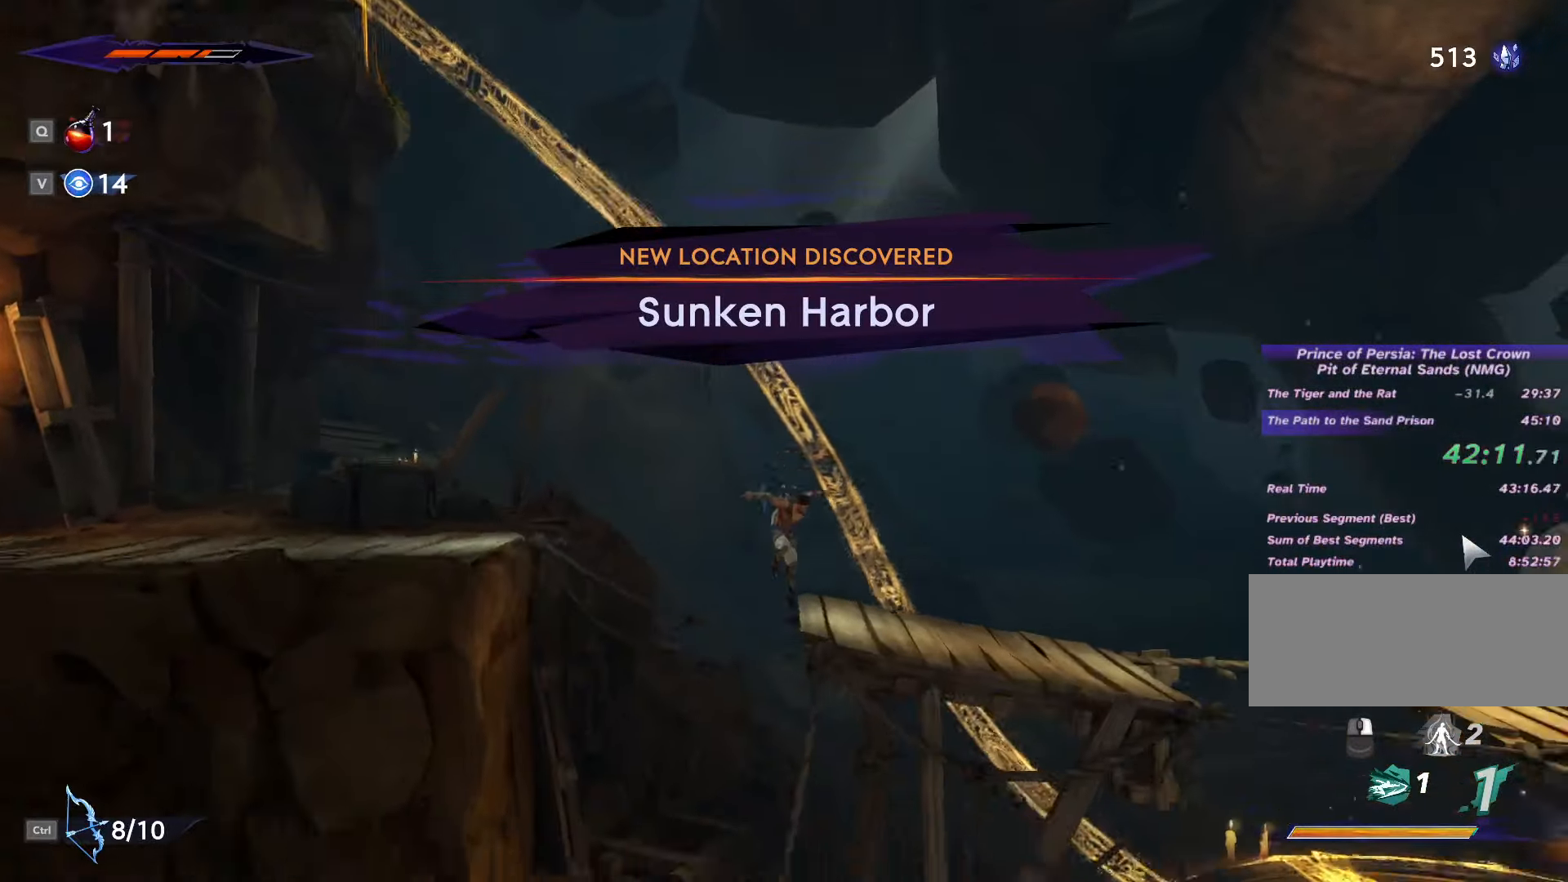
{"keys": ["d"], "mouse": [], "events": []}
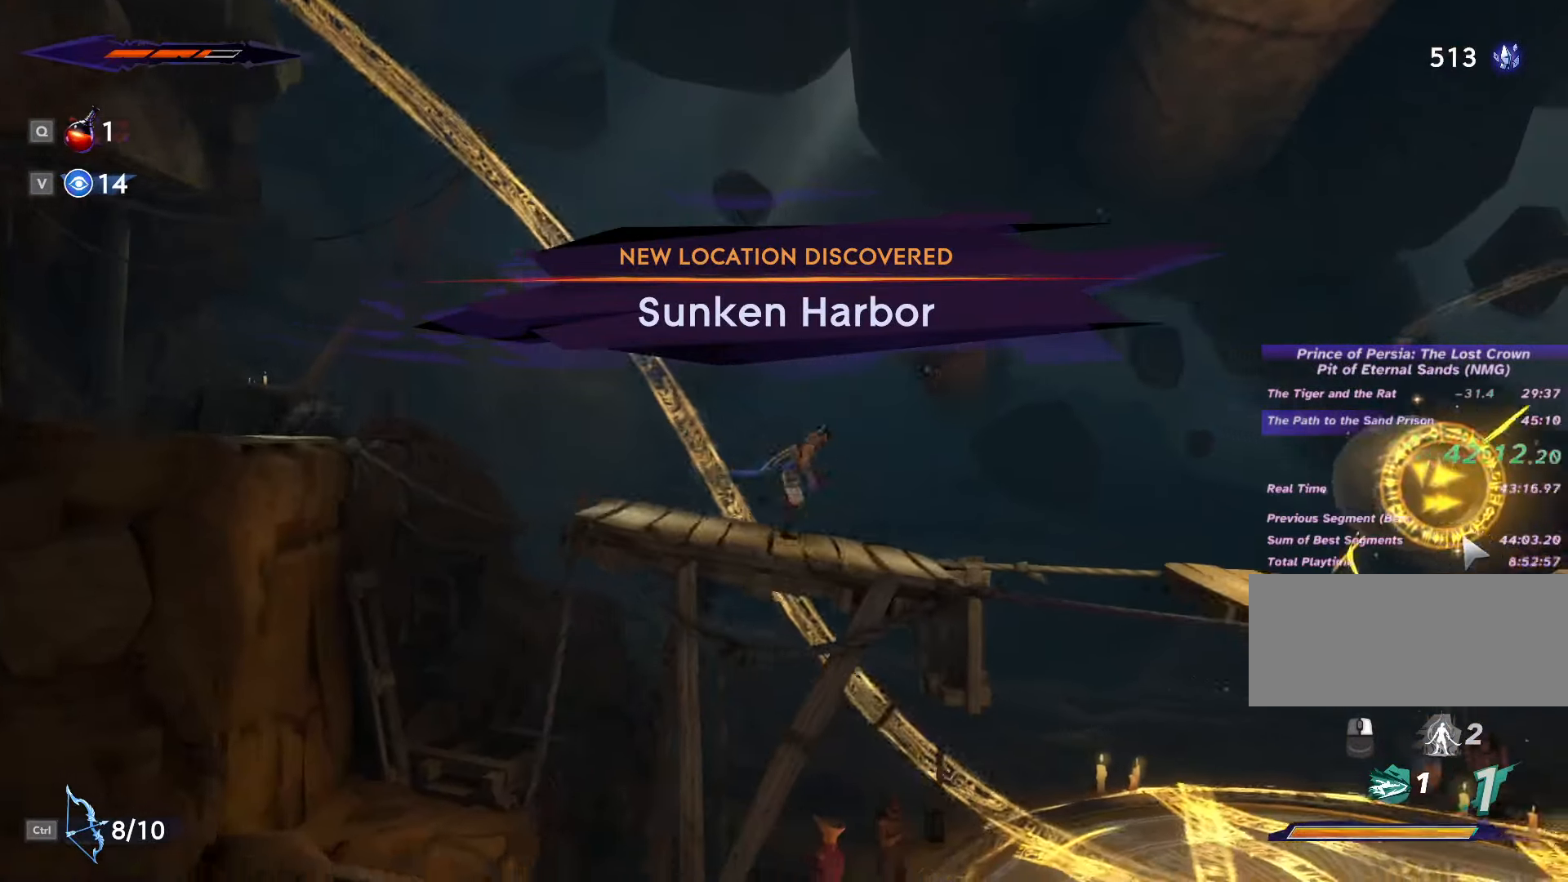
{"keys": ["d"], "mouse": [], "events": [[167, "space", "down"], [334, "space", "up"]]}
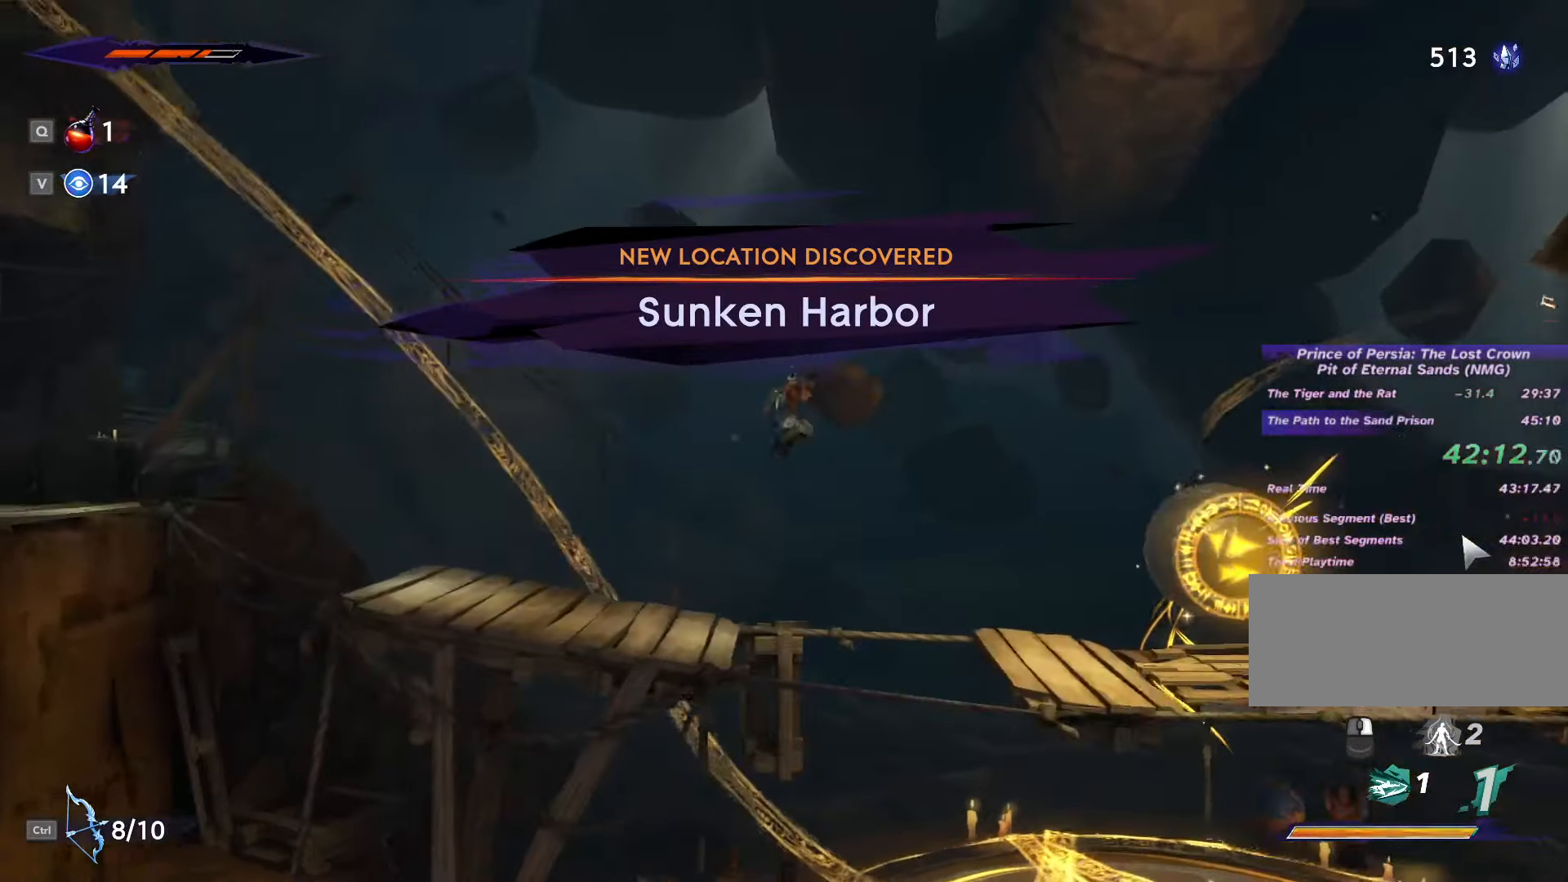
{"keys": ["d"], "mouse": [], "events": [[100, "e", "down"], [234, "e", "up"]]}
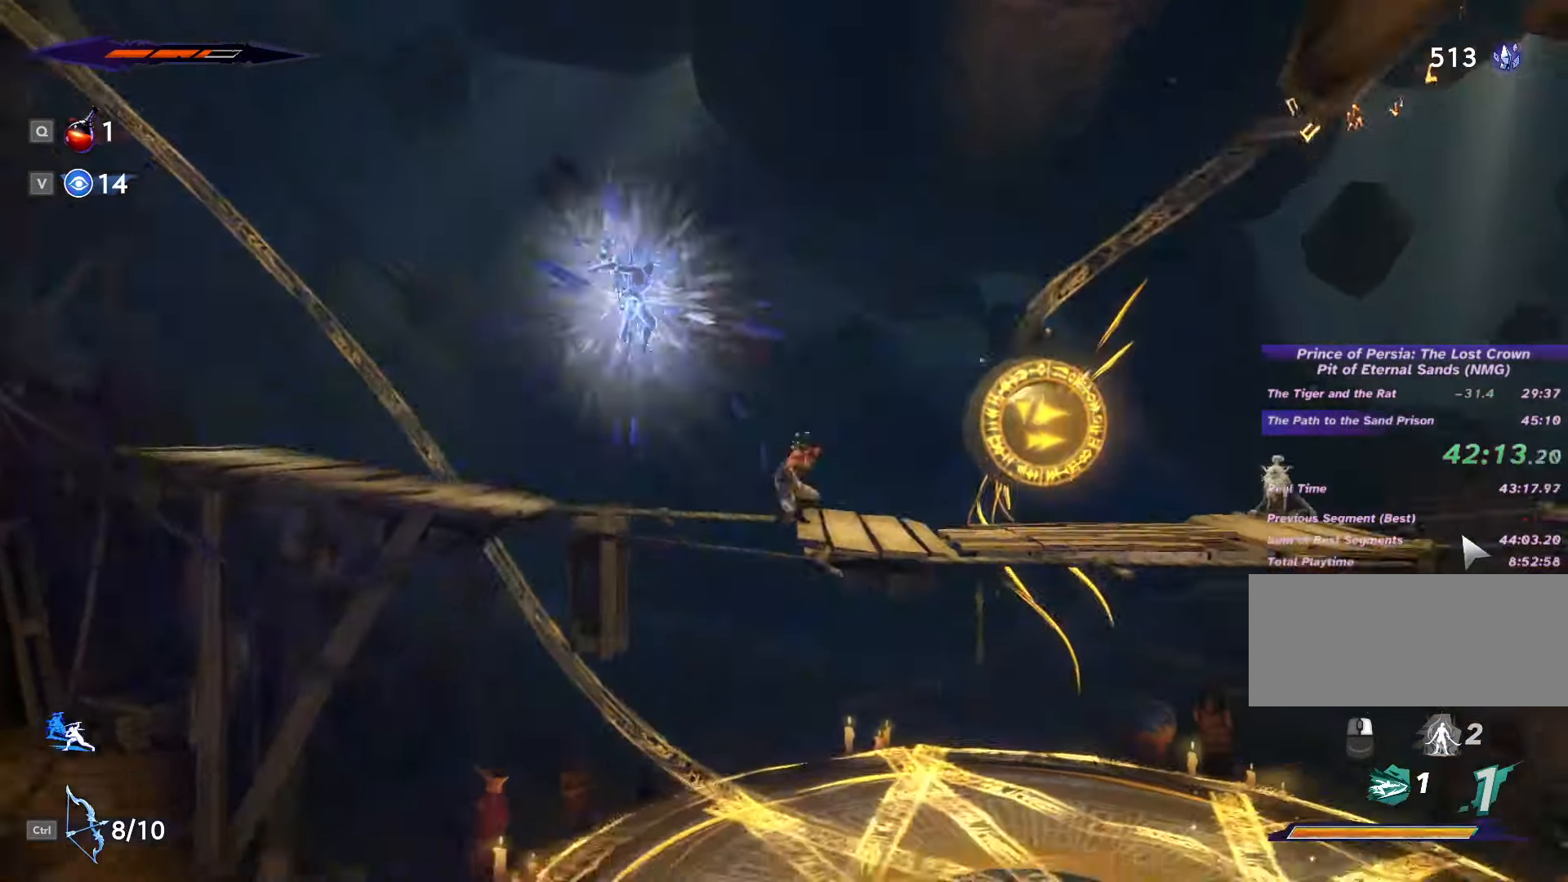
{"keys": [], "mouse": [], "events": [[67, "space", "down"], [334, "space", "up"], [467, "d", "up"]]}
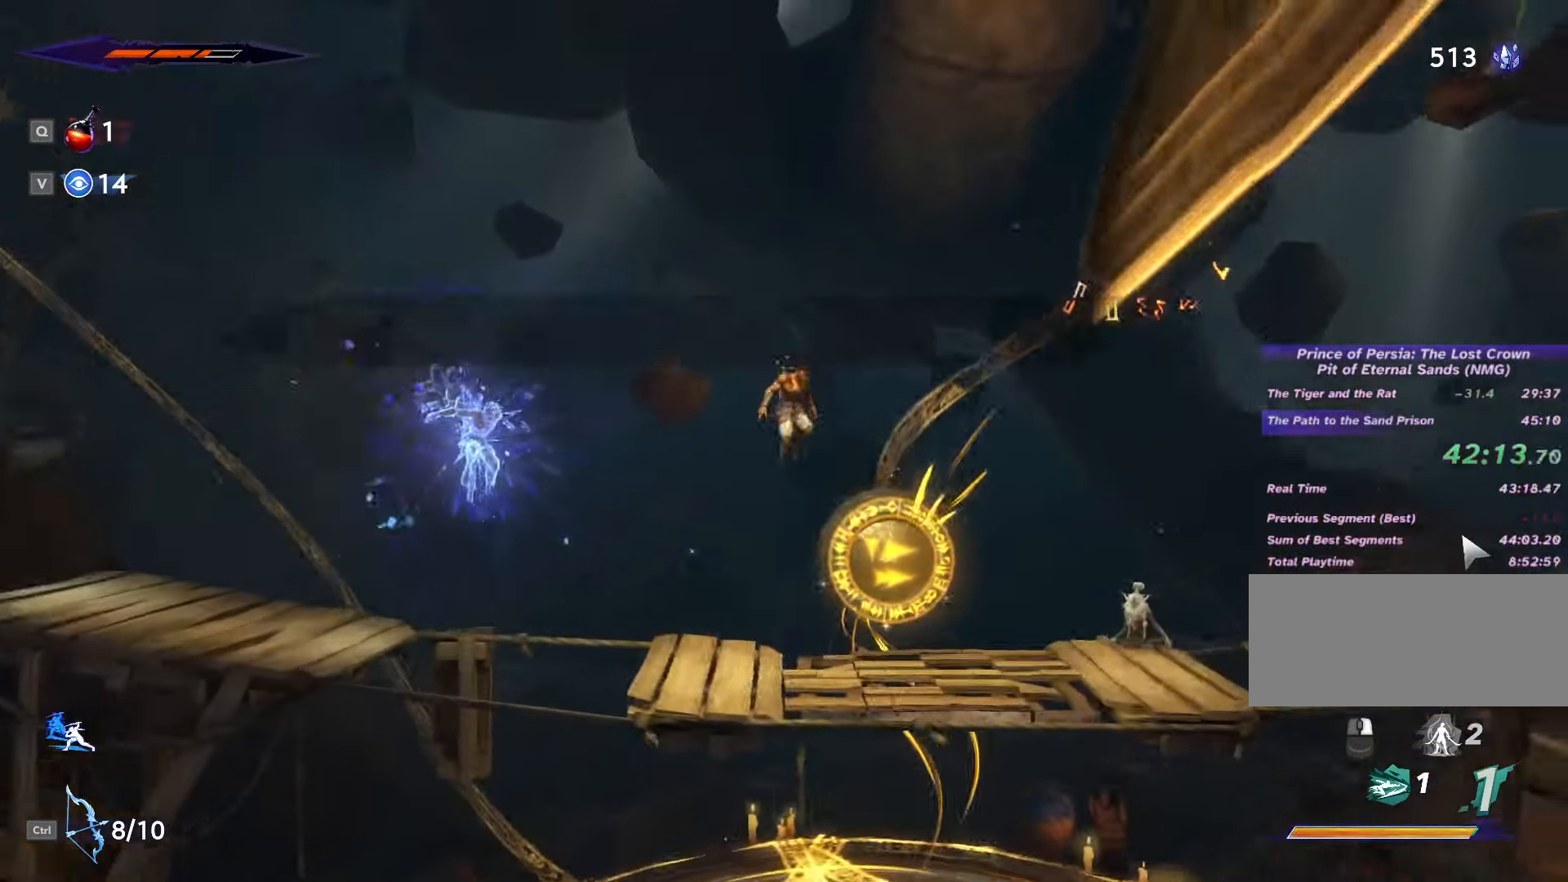
{"keys": [], "mouse": [], "events": []}
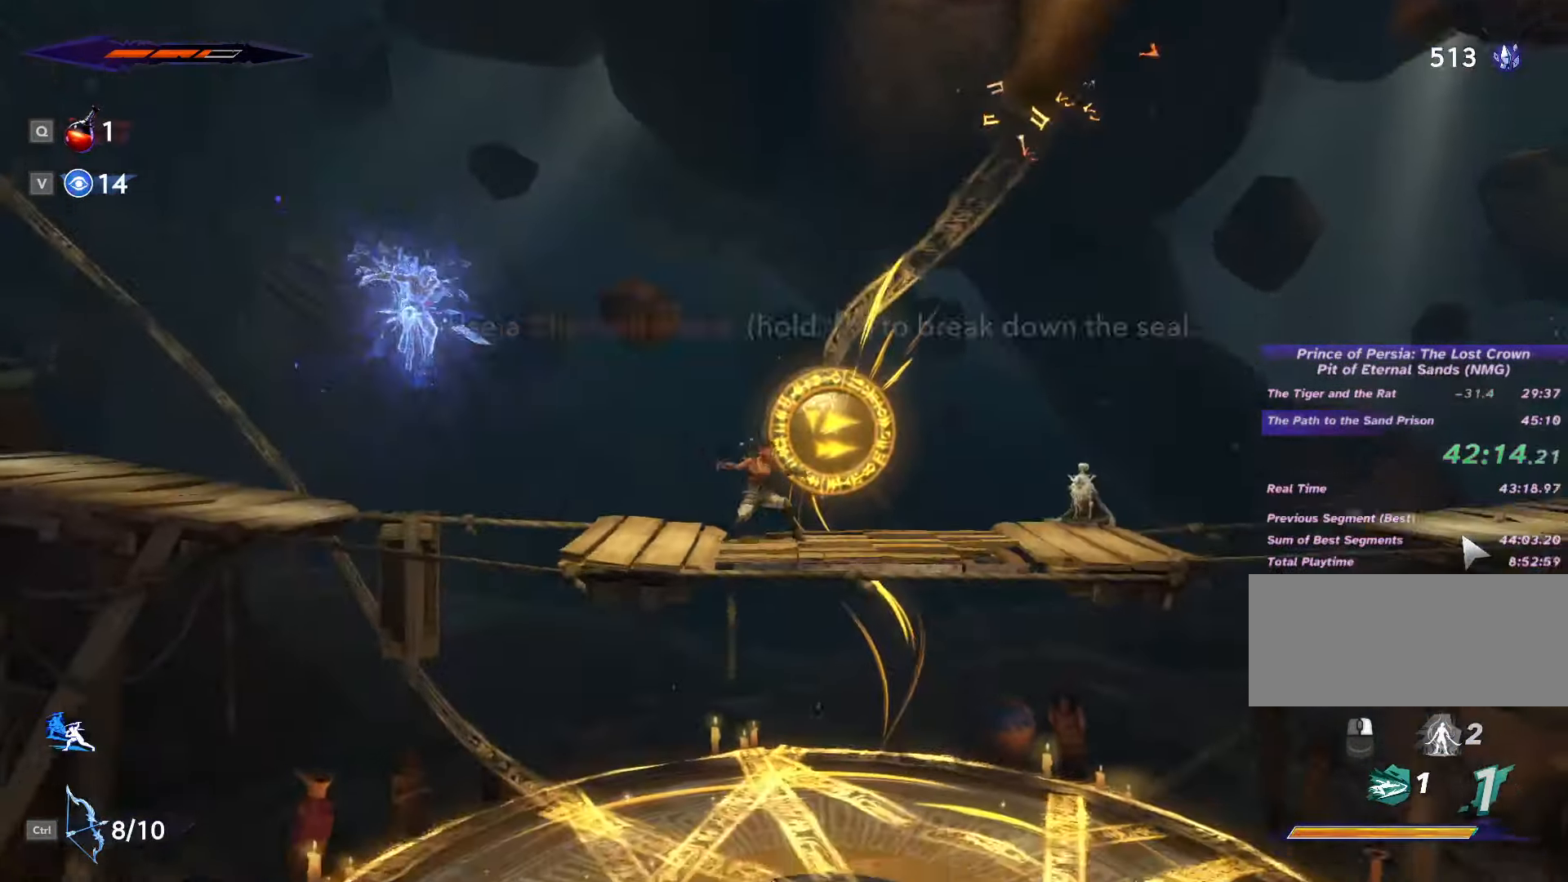
{"keys": [], "mouse": ["left"], "events": [[67, "mouse_left", "down"]]}
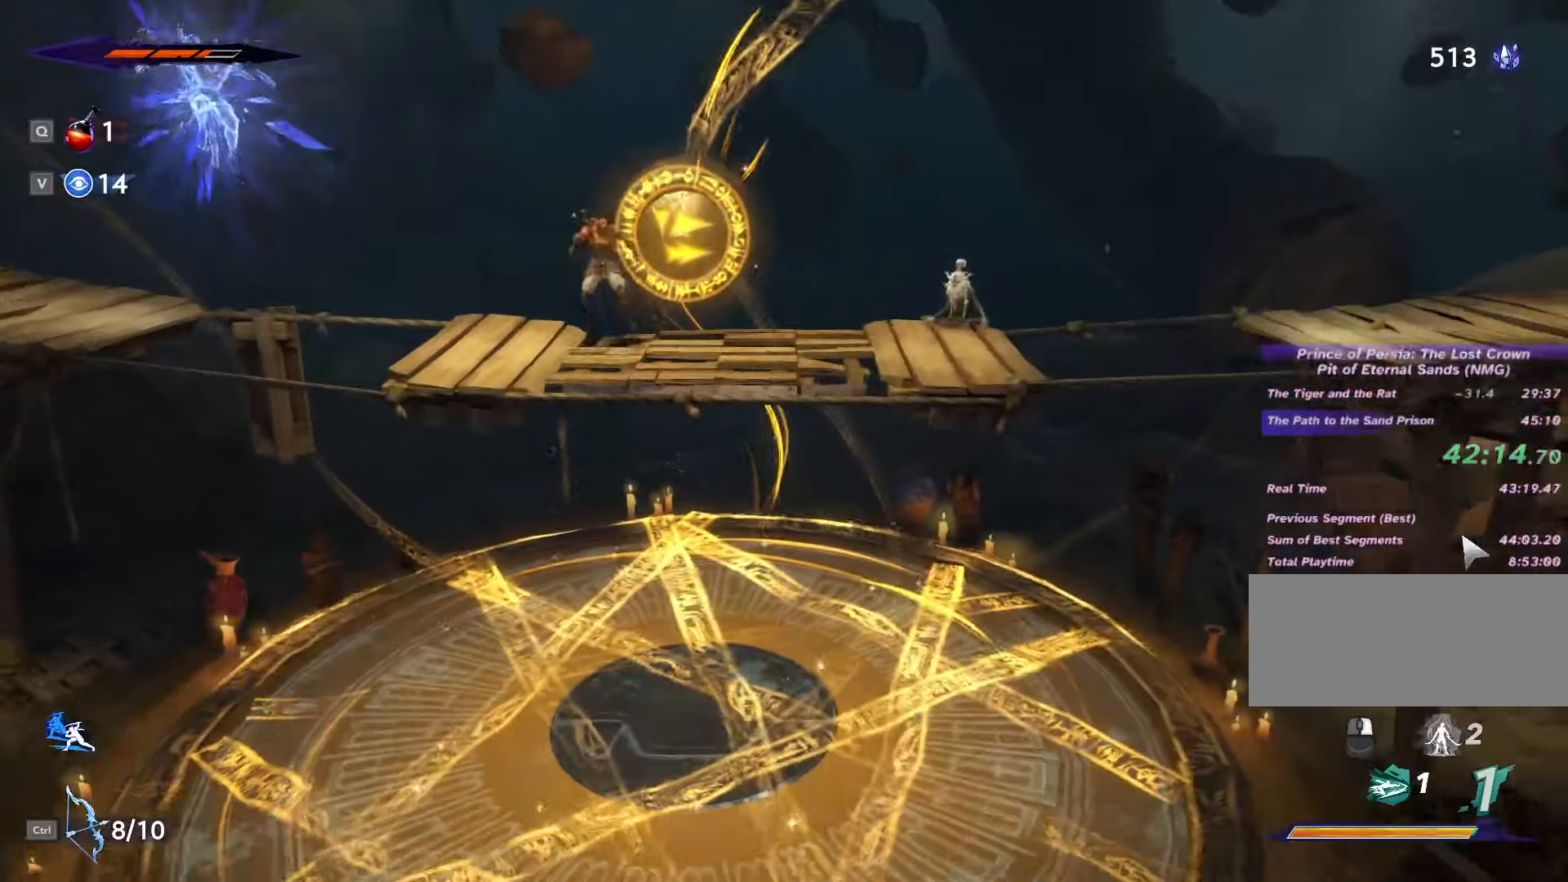
{"keys": [], "mouse": [], "events": [[33, "mouse_left", "up"], [133, "c", "down"], [500, "c", "up"]]}
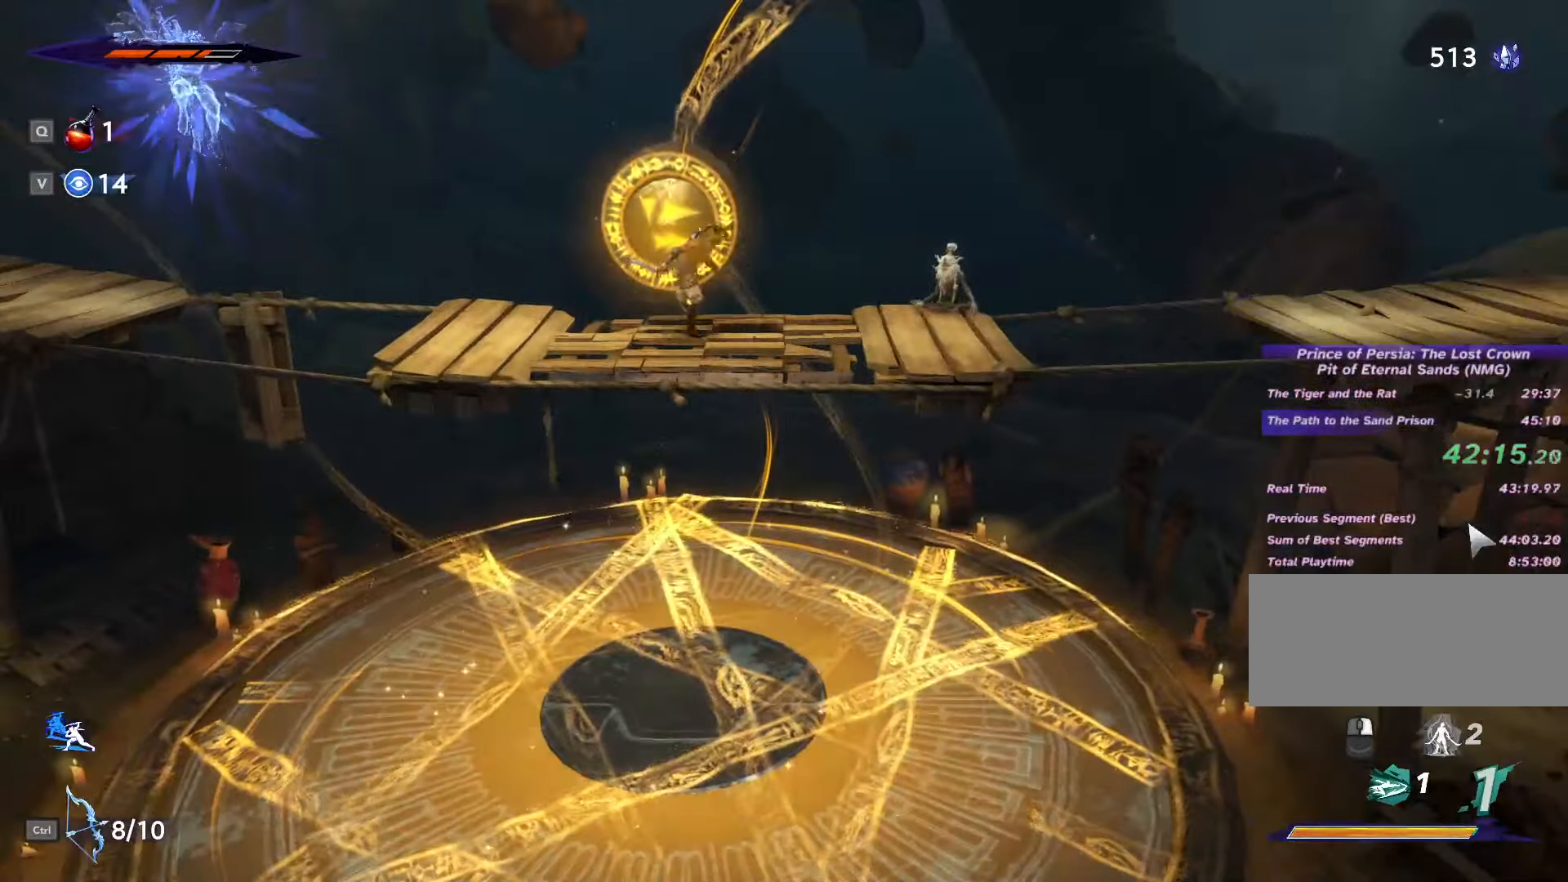
{"keys": [], "mouse": [], "events": [[100, "c", "down"], [466, "c", "up"]]}
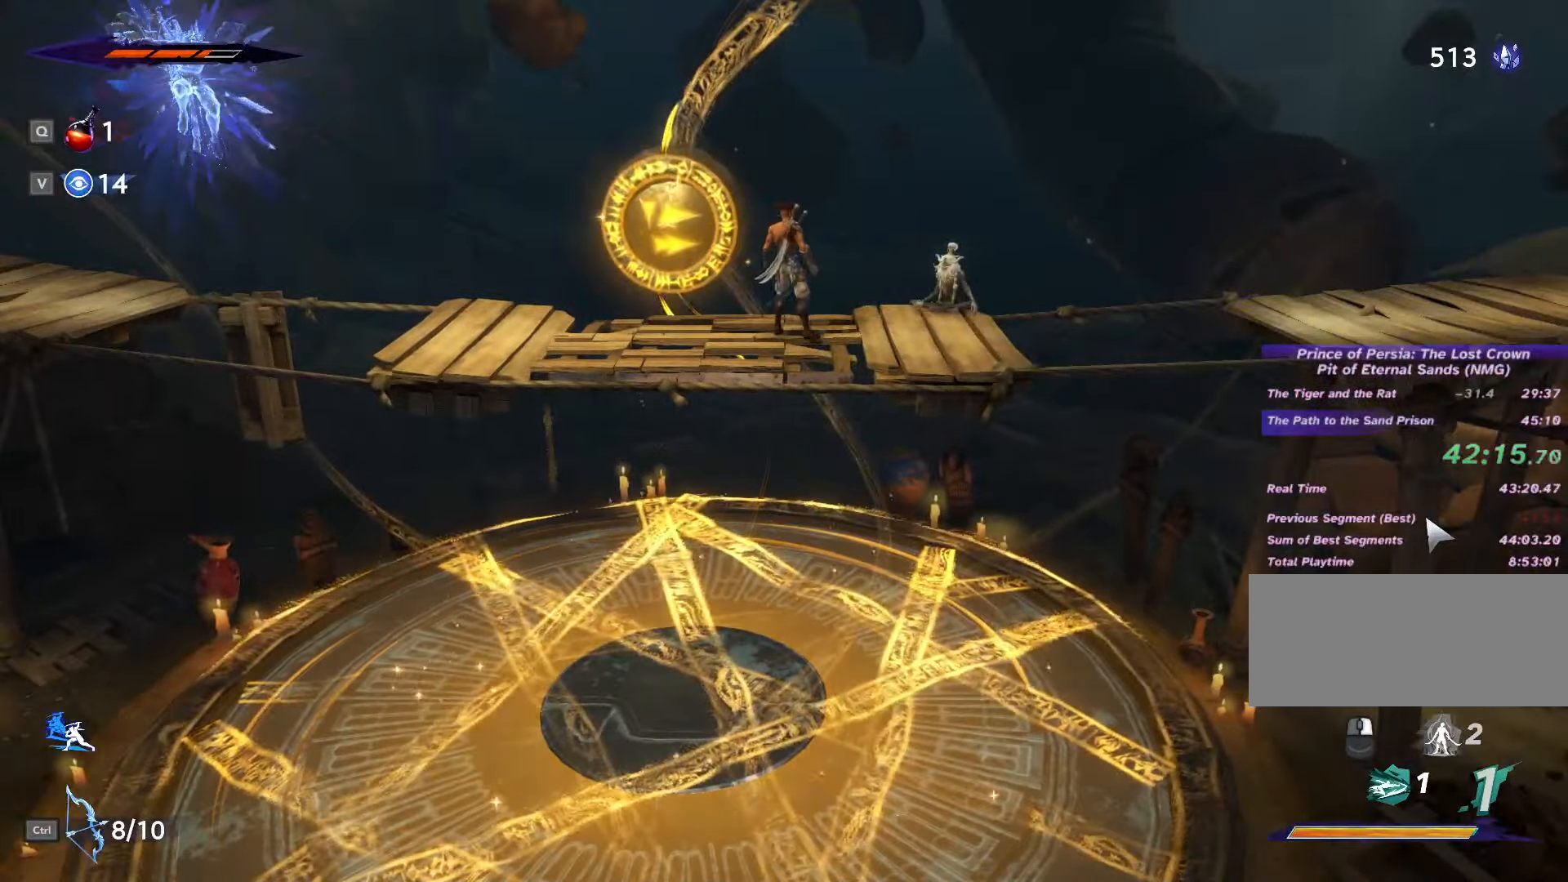
{"keys": [], "mouse": [], "events": [[100, "c", "down"], [500, "c", "up"]]}
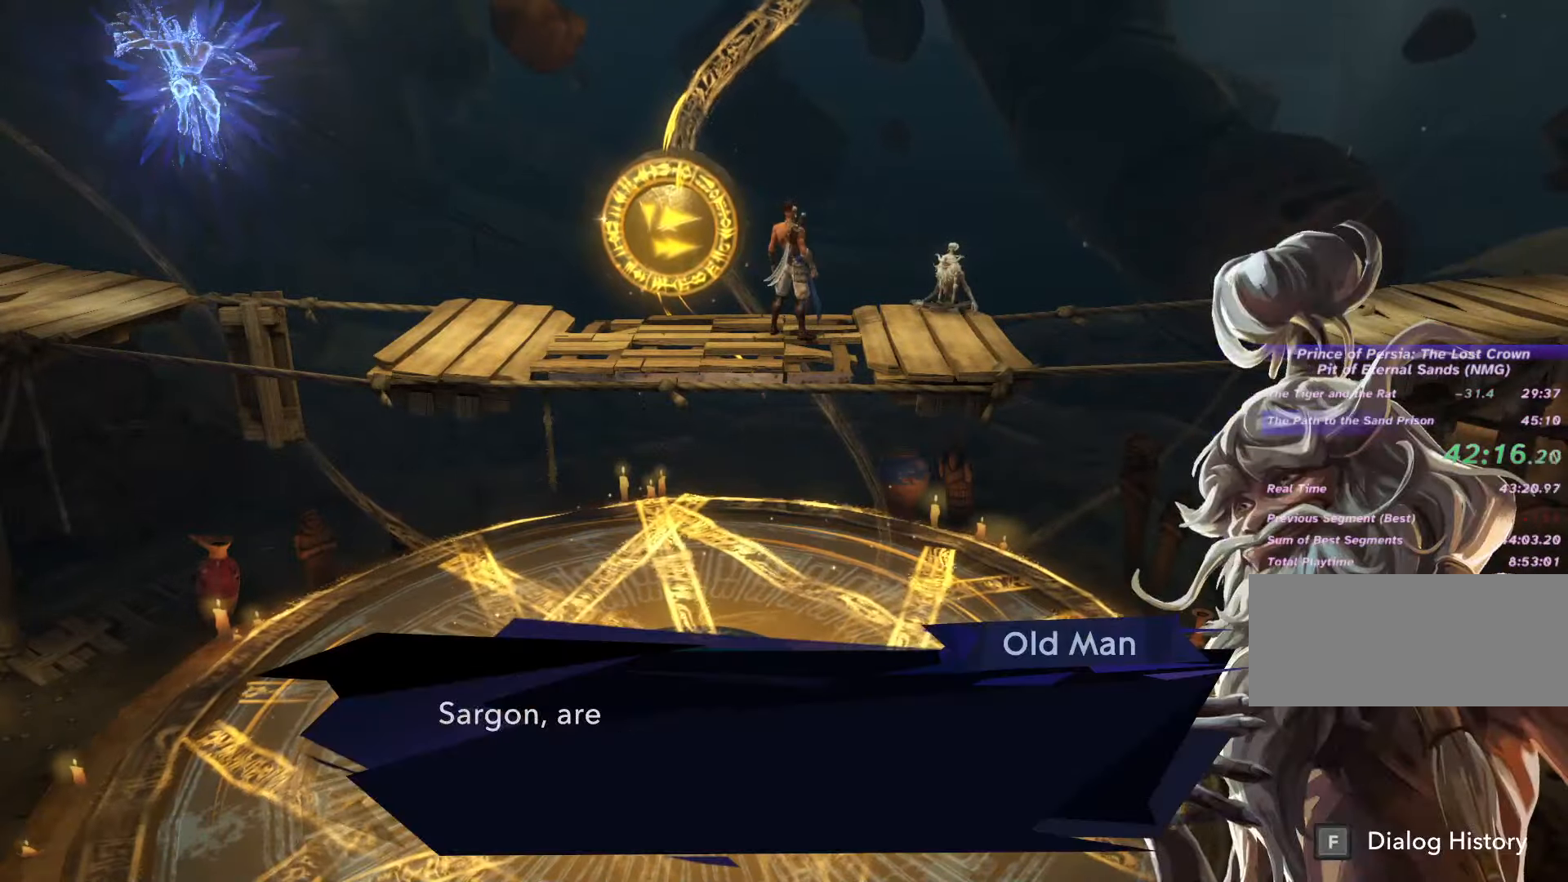
{"keys": ["c"], "mouse": [], "events": [[66, "c", "down"]]}
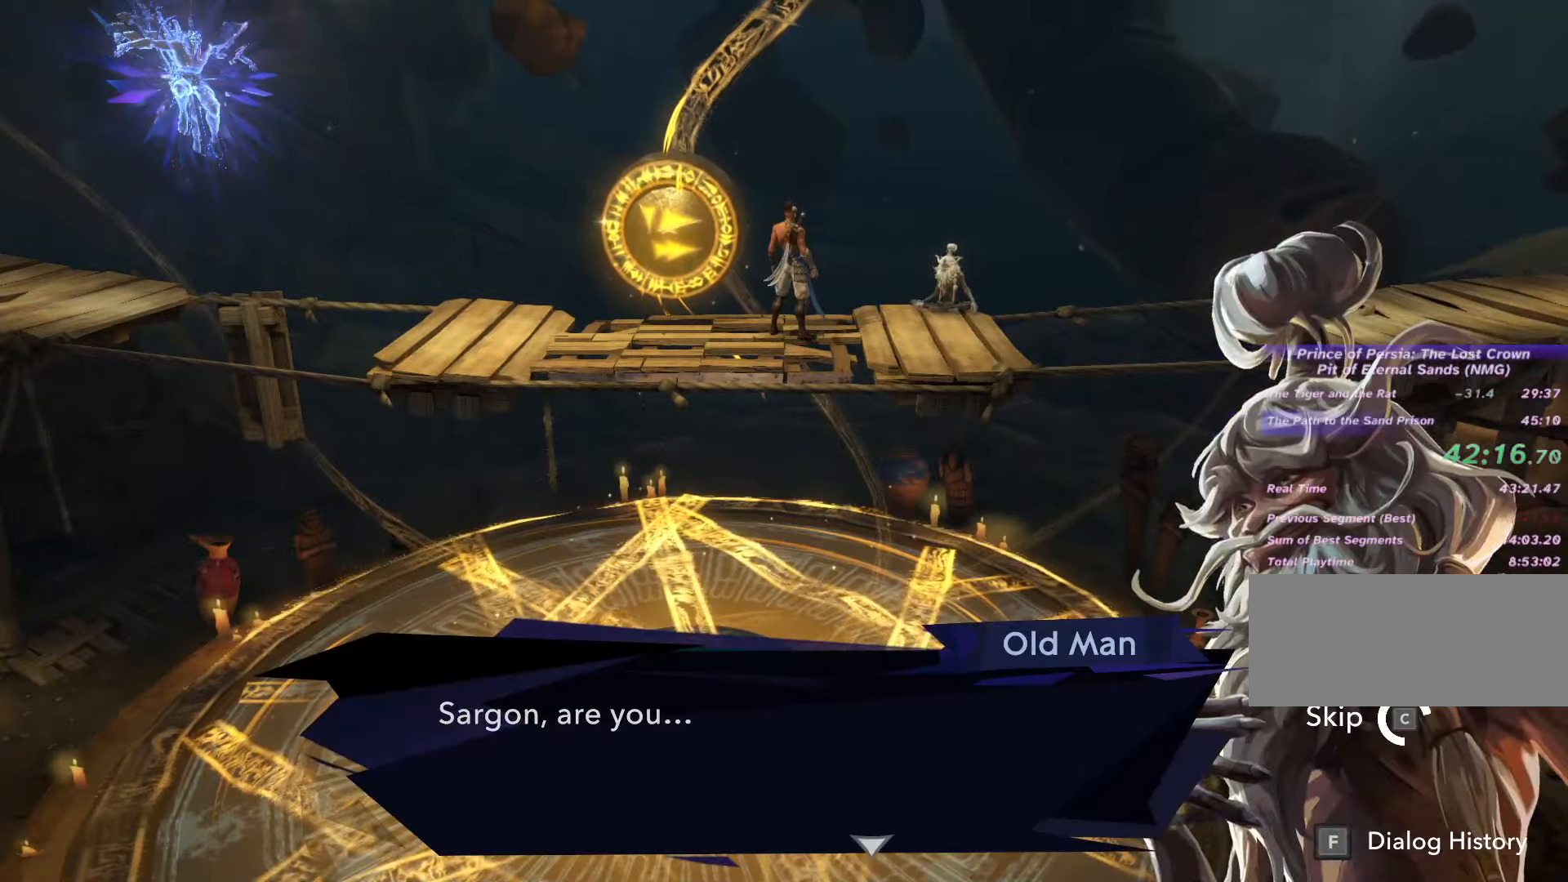
{"keys": [], "mouse": [], "events": [[466, "c", "up"]]}
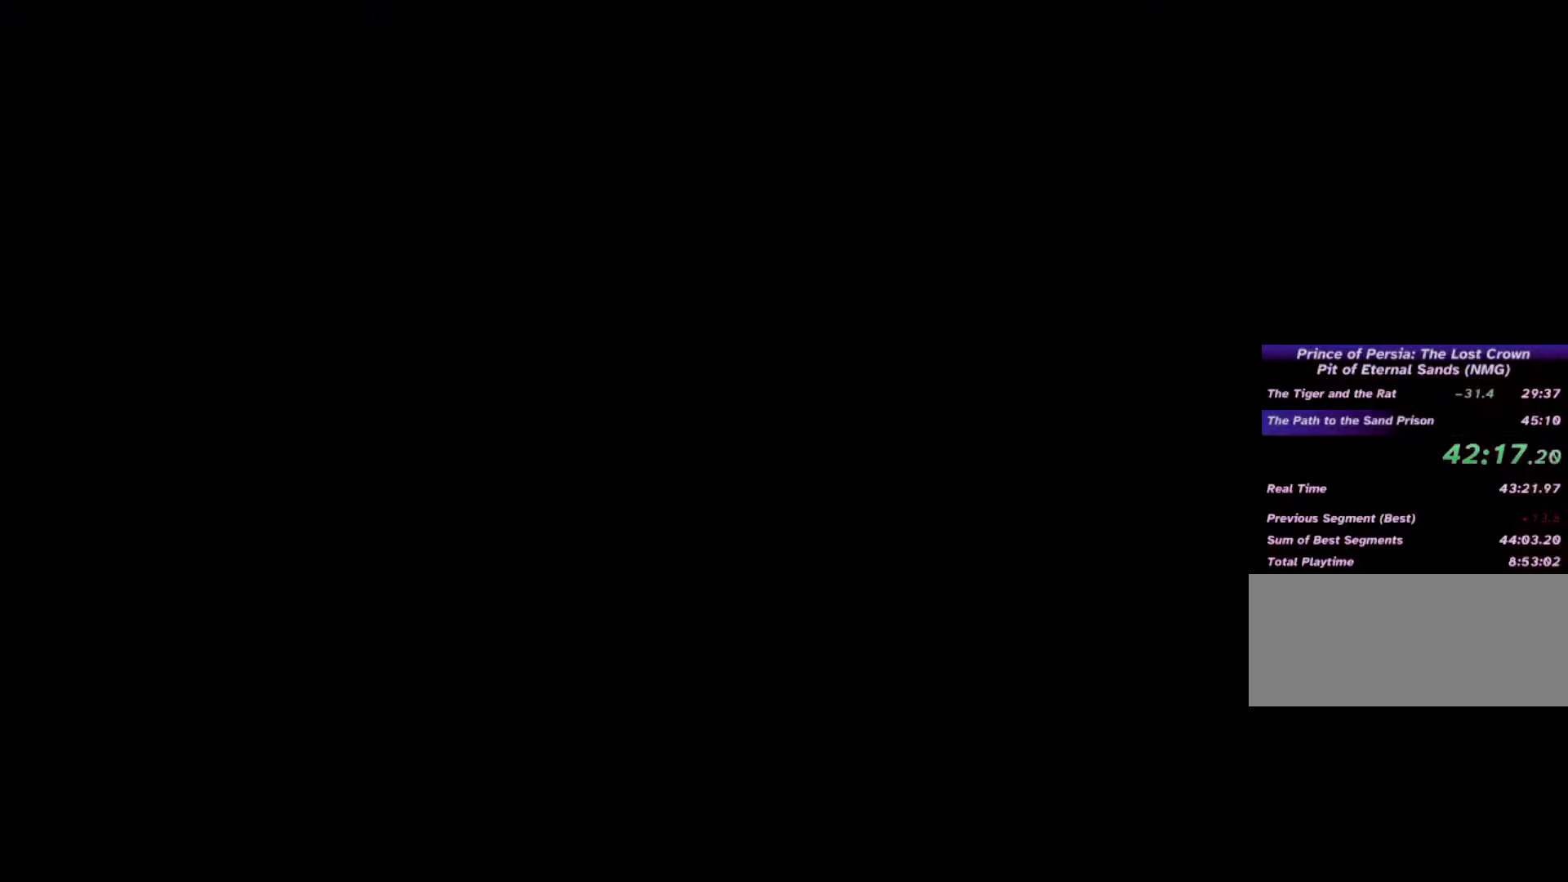
{"keys": ["d"], "mouse": [], "events": [[466, "d", "down"]]}
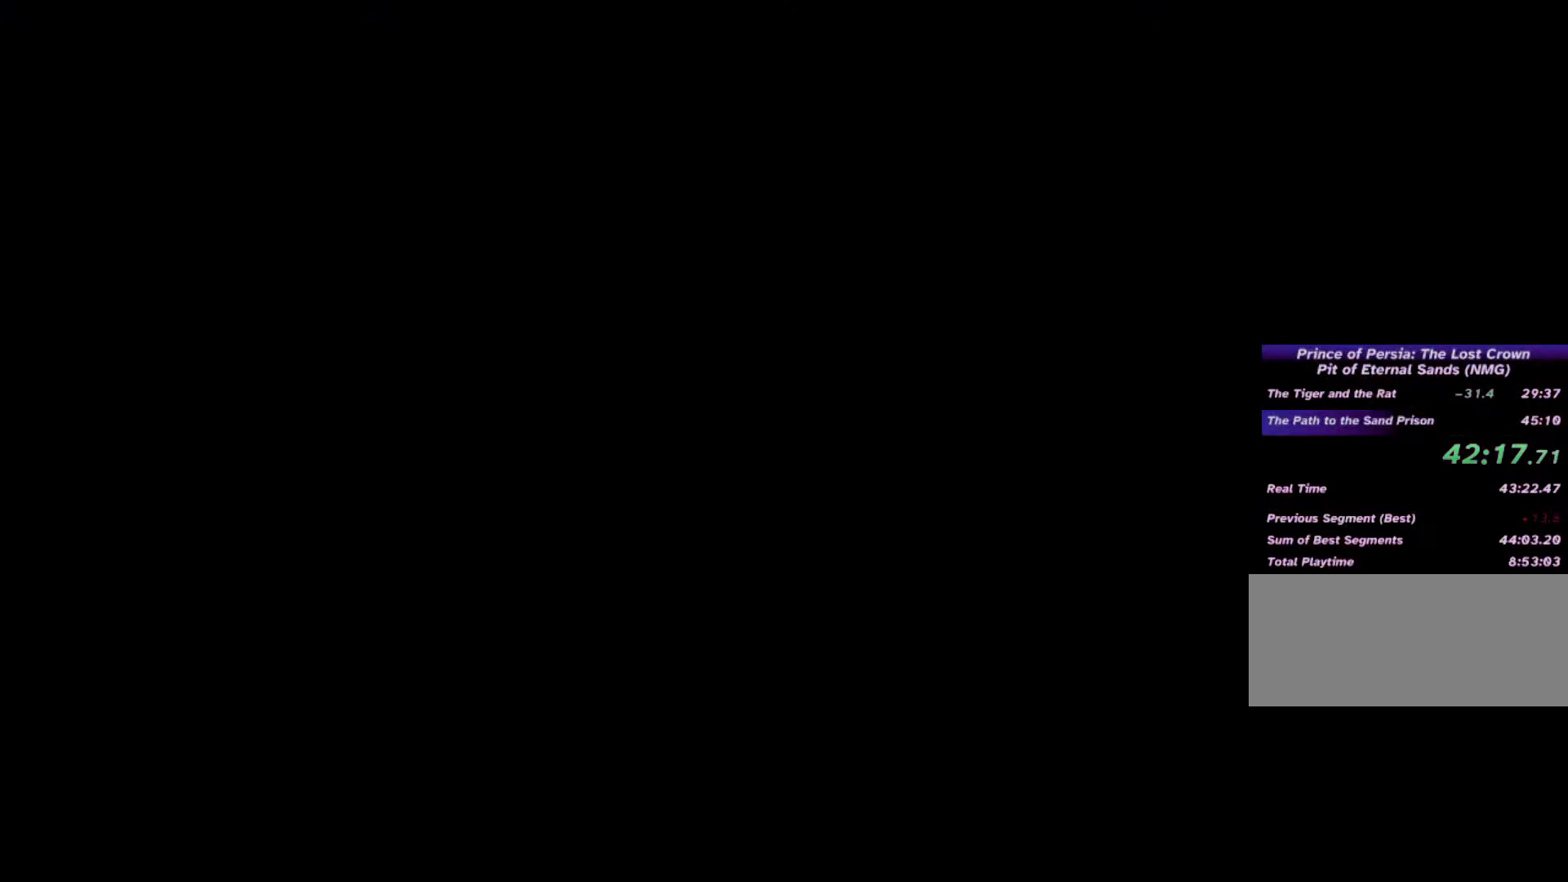
{"keys": ["a"], "mouse": [], "events": [[266, "d", "up"], [300, "a", "down"]]}
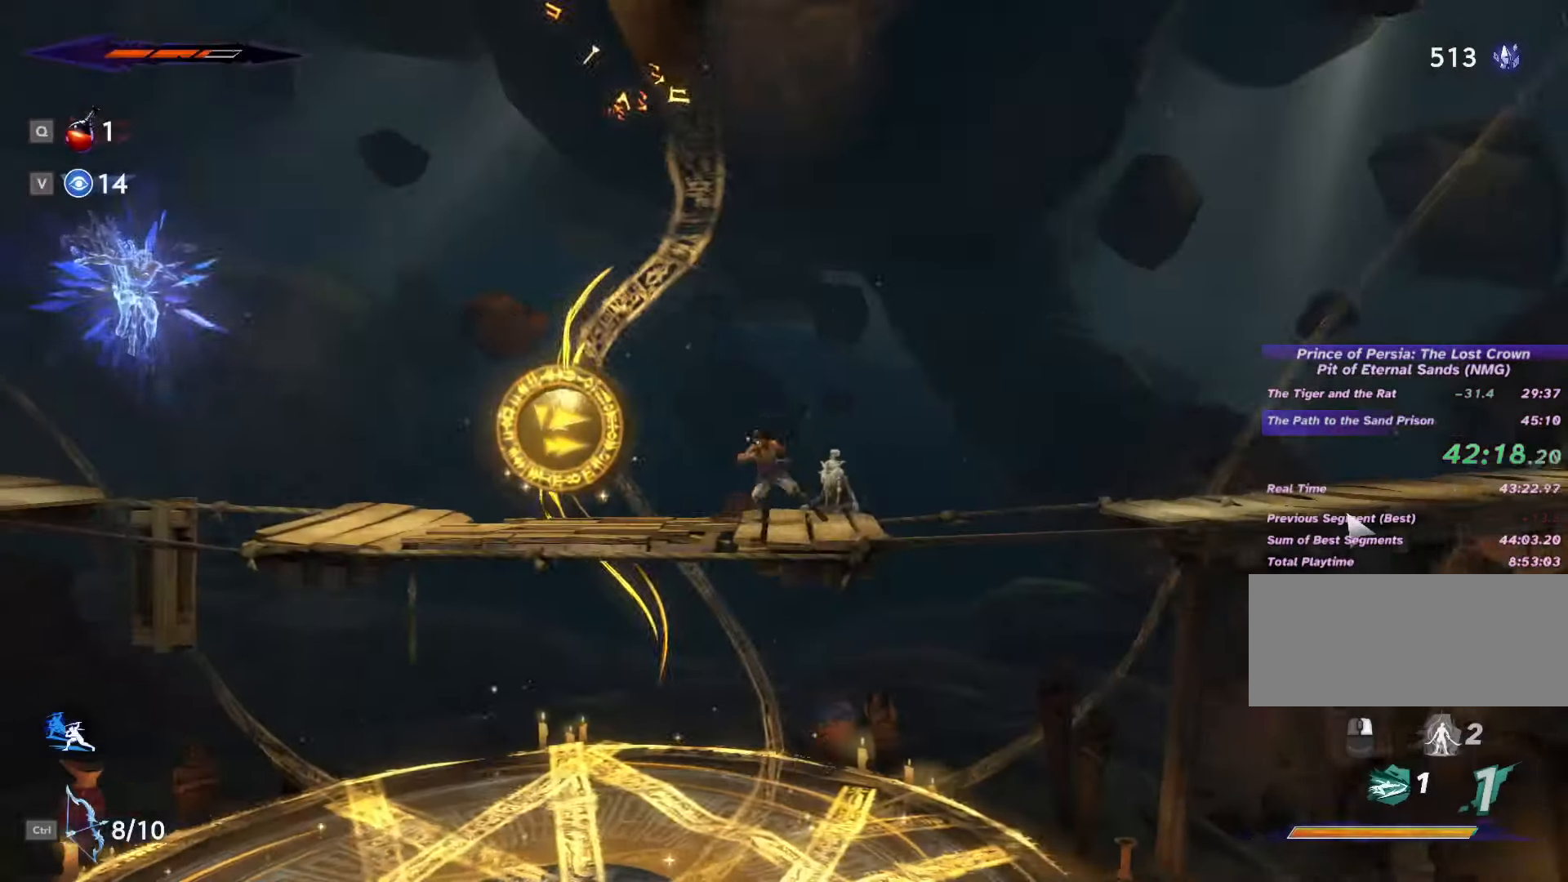
{"keys": [], "mouse": ["left"], "events": [[66, "a", "up"], [66, "mouse_left", "down"]]}
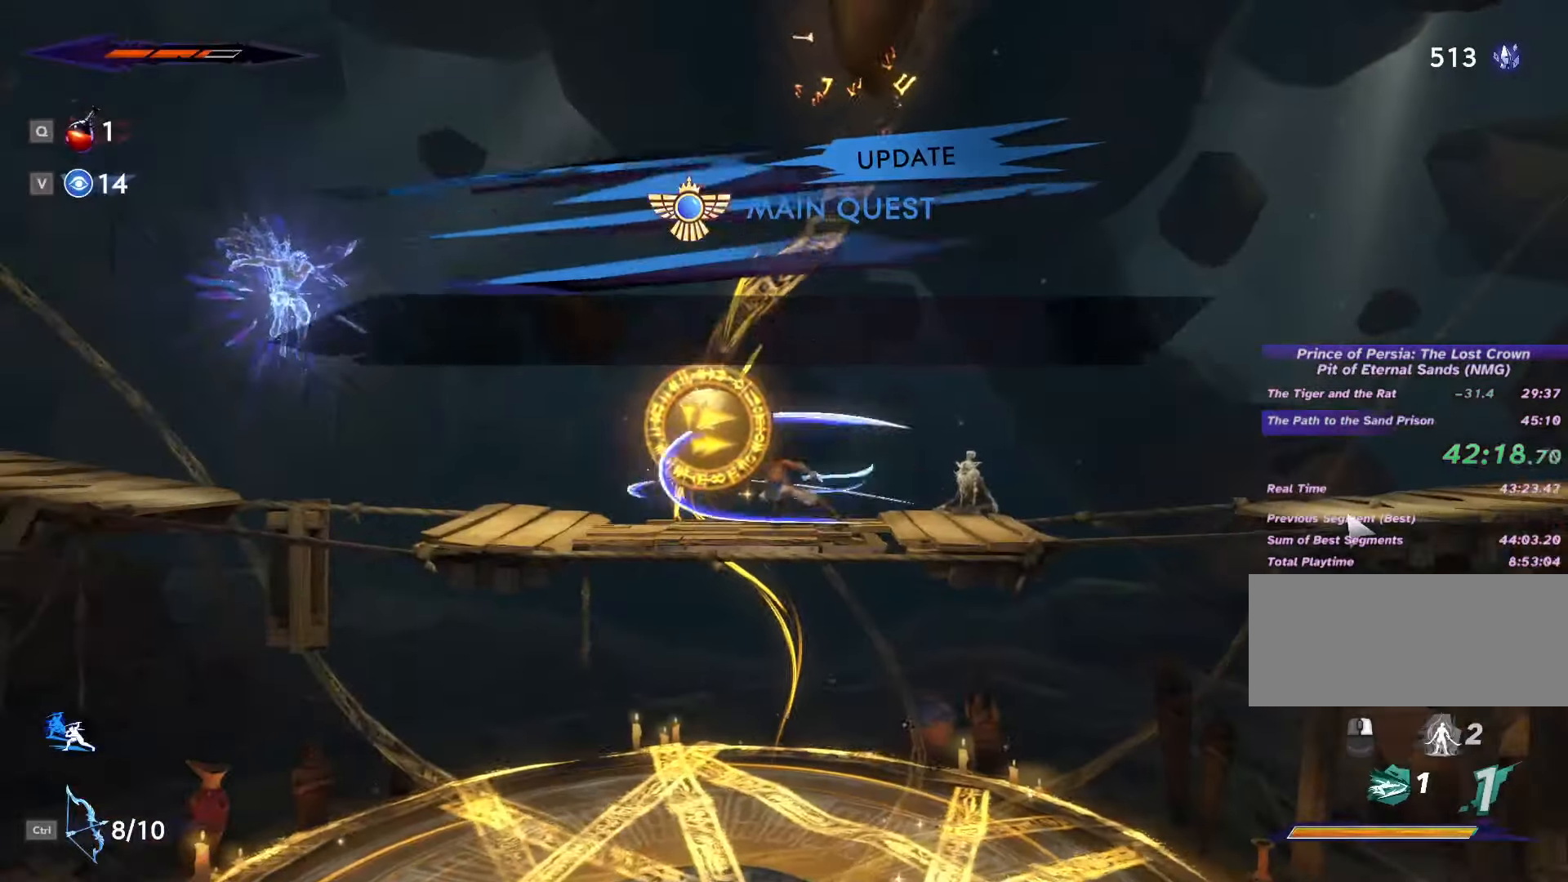
{"keys": [], "mouse": ["left"], "events": []}
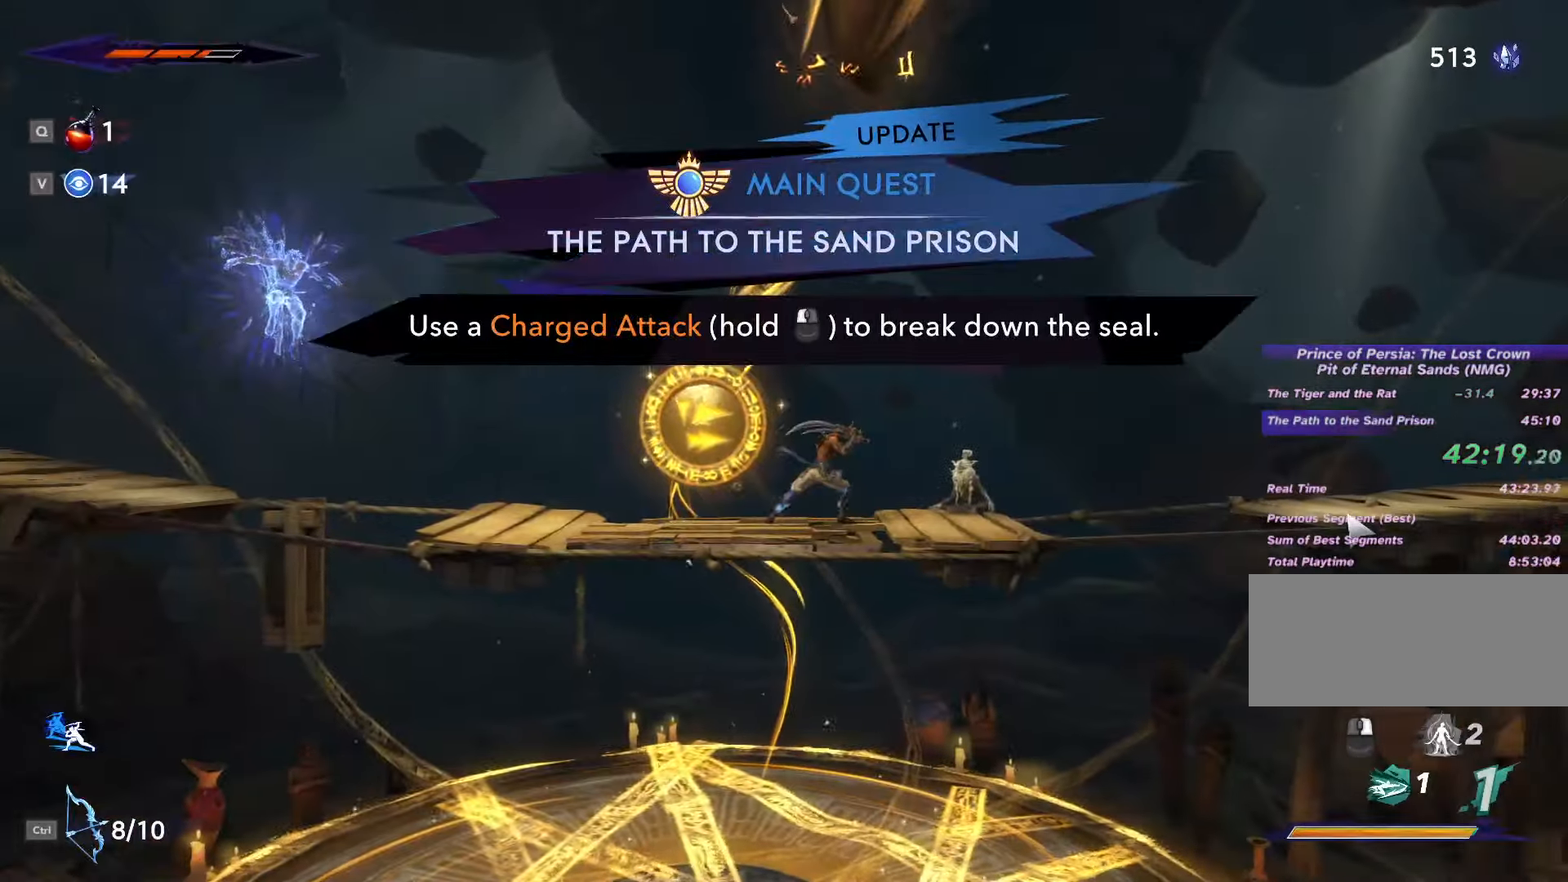
{"keys": ["d"], "mouse": [], "events": [[233, "mouse_left", "up"], [367, "d", "down"]]}